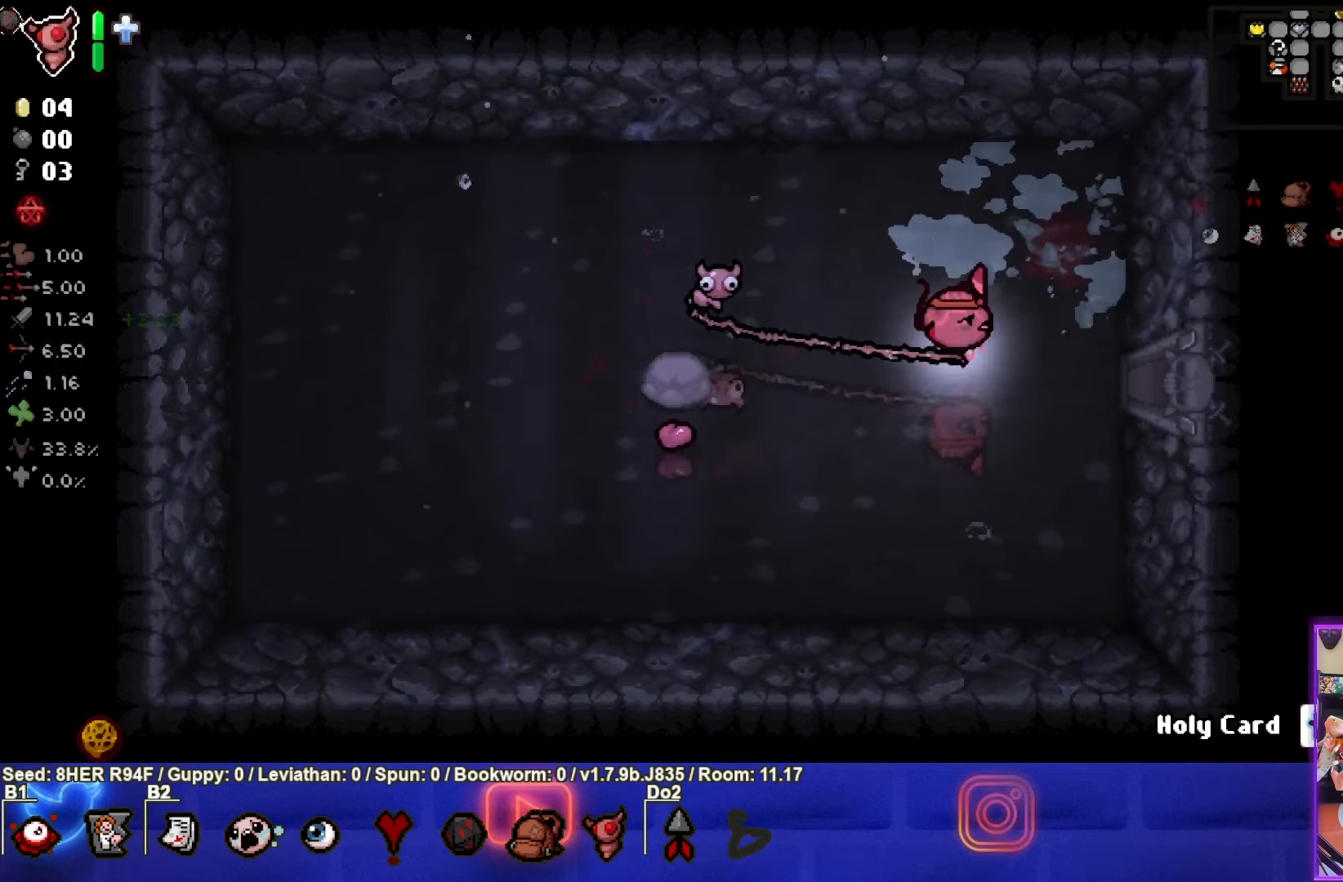
Gameplay with a controller (PlayStation layout); each line is a JSON object with the inputs held at the frame after it. "events" lists button and stick changes between this image and that frame as [ms after this image, input, new state], when the widget could be followed in between. Not read: right_stick.
{"buttons": [], "left_stick": "right", "events": []}
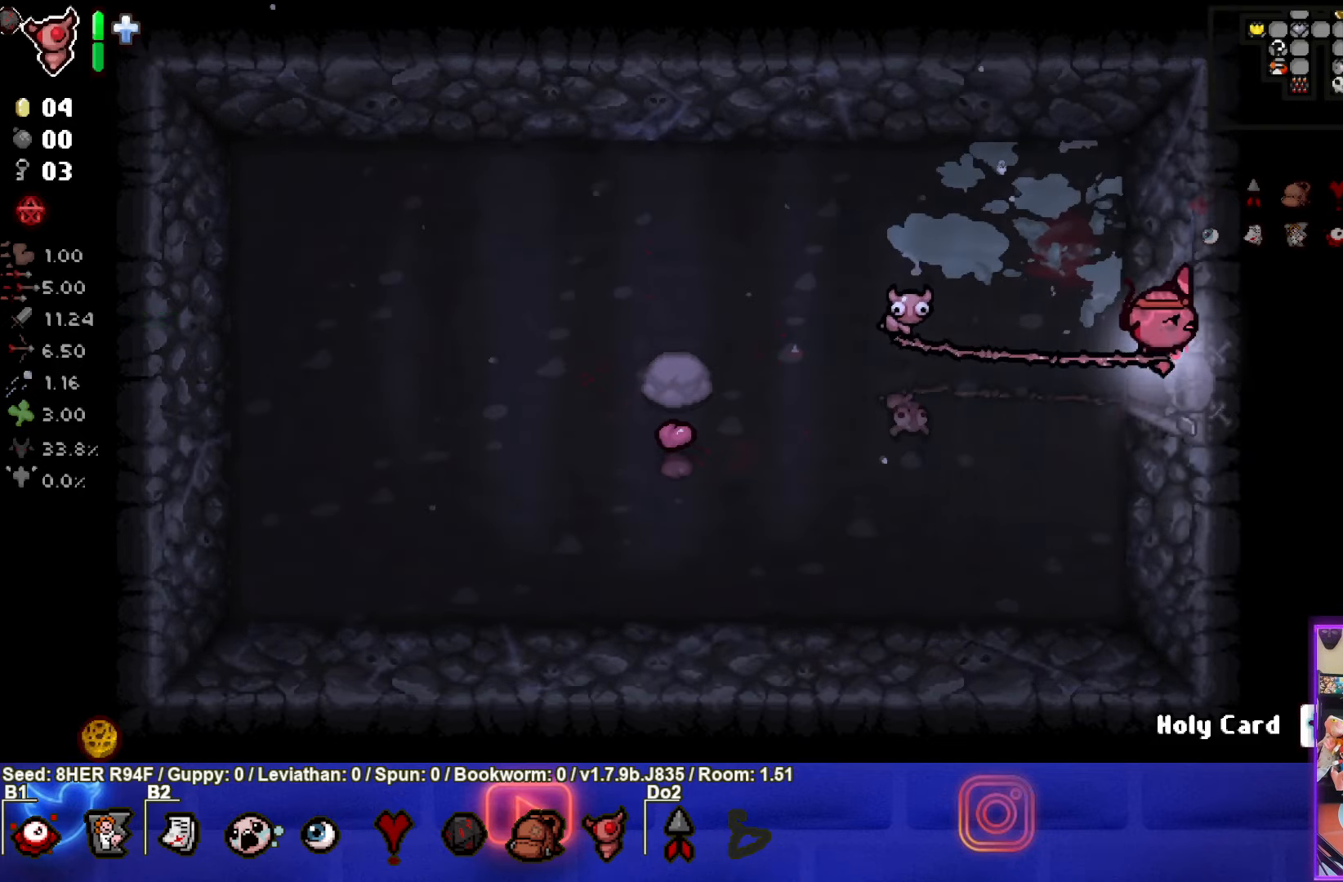
{"buttons": [], "left_stick": "center", "events": [[217, "left_stick", "center"], [367, "START", "down"], [500, "START", "up"]]}
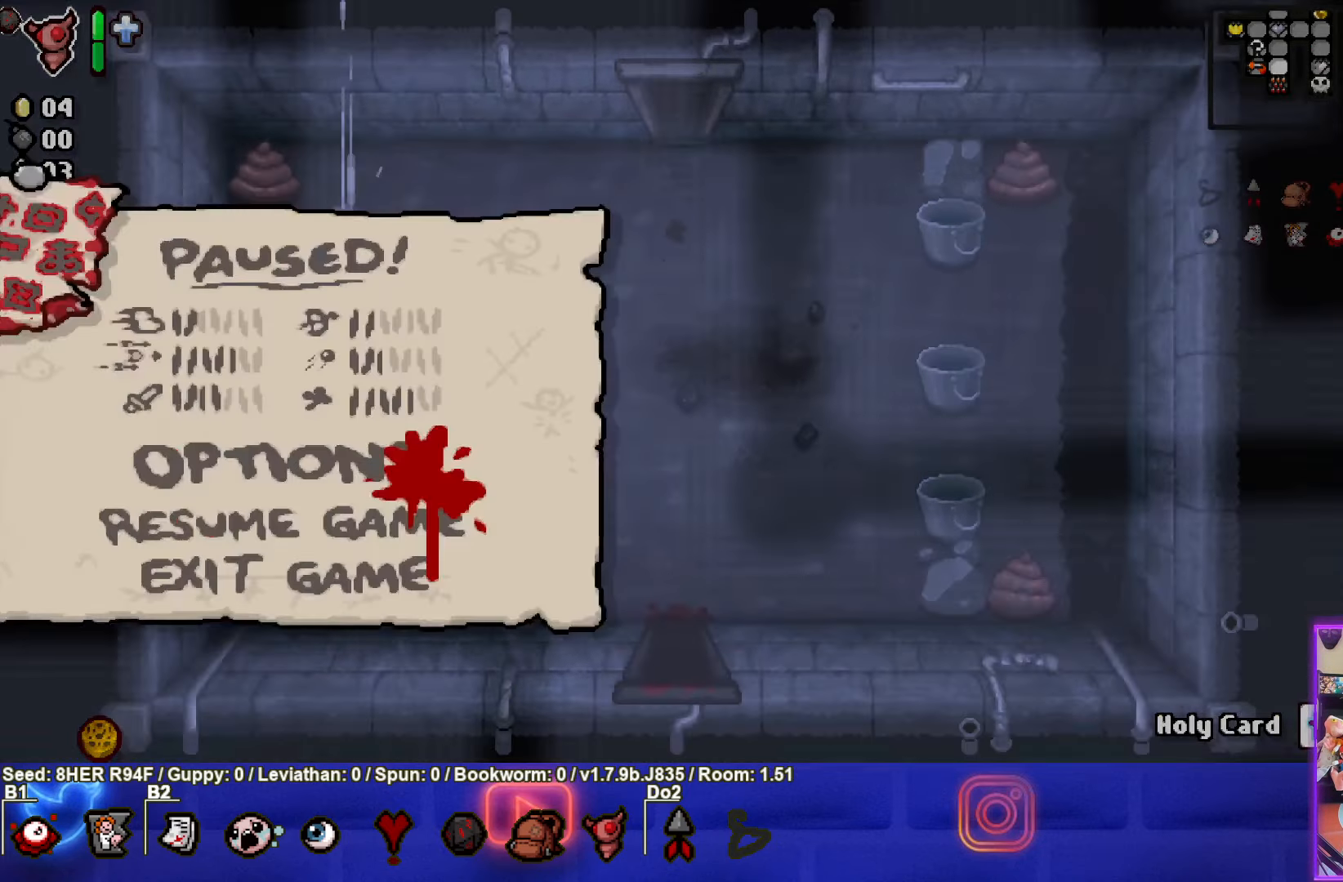
{"buttons": [], "left_stick": "center", "events": []}
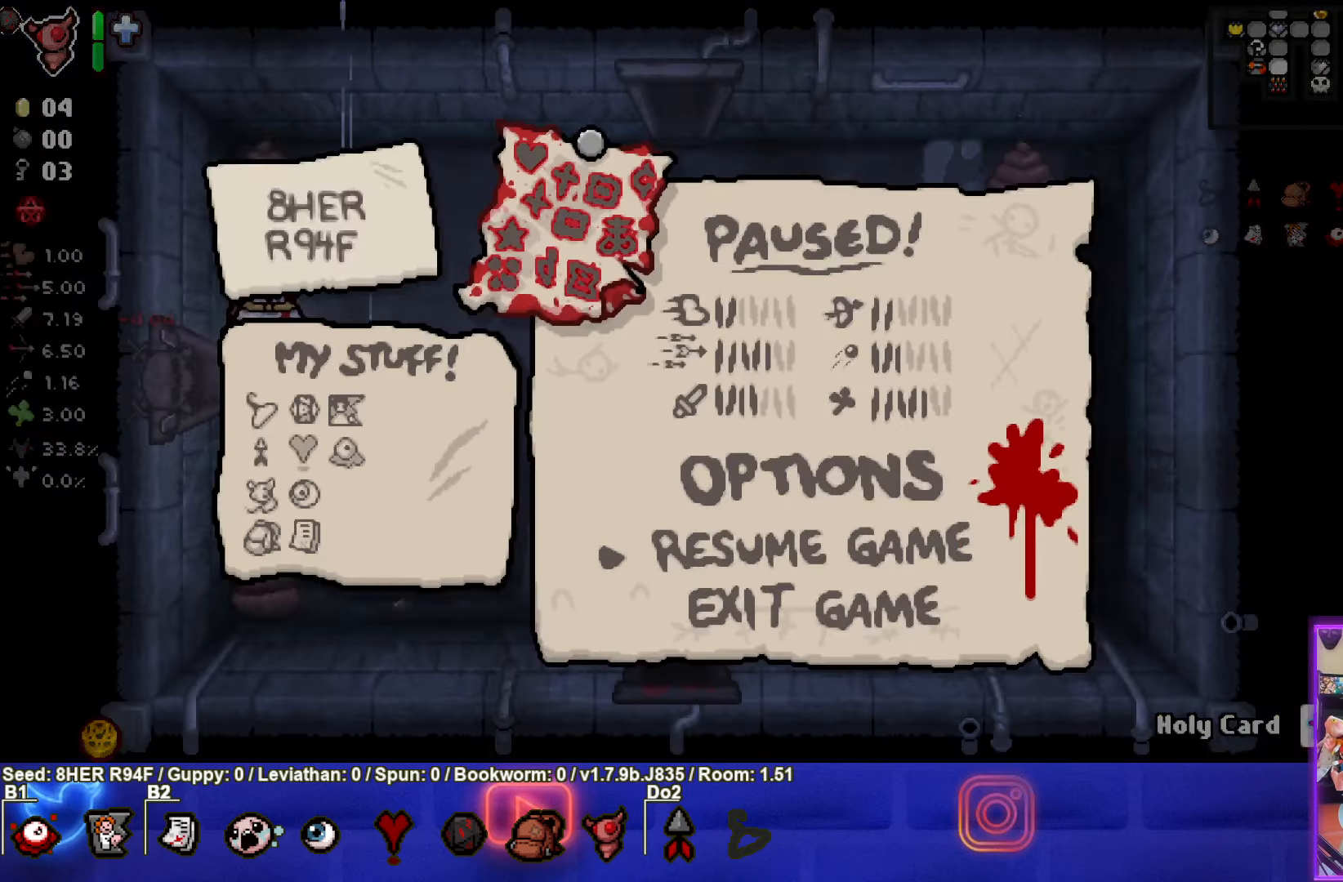
{"buttons": [], "left_stick": "center", "events": []}
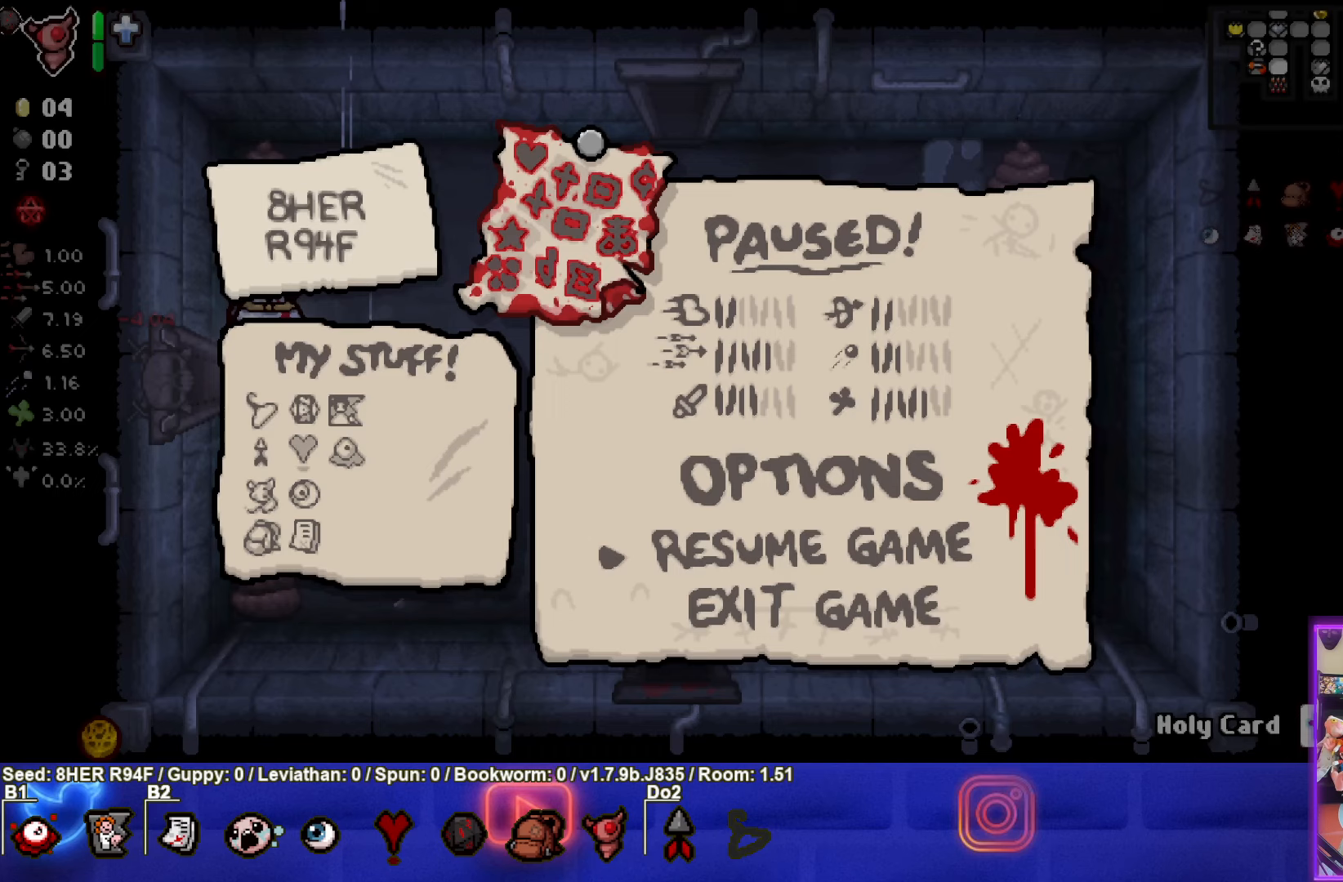
{"buttons": [], "left_stick": "center", "events": [[350, "START", "down"], [450, "START", "up"]]}
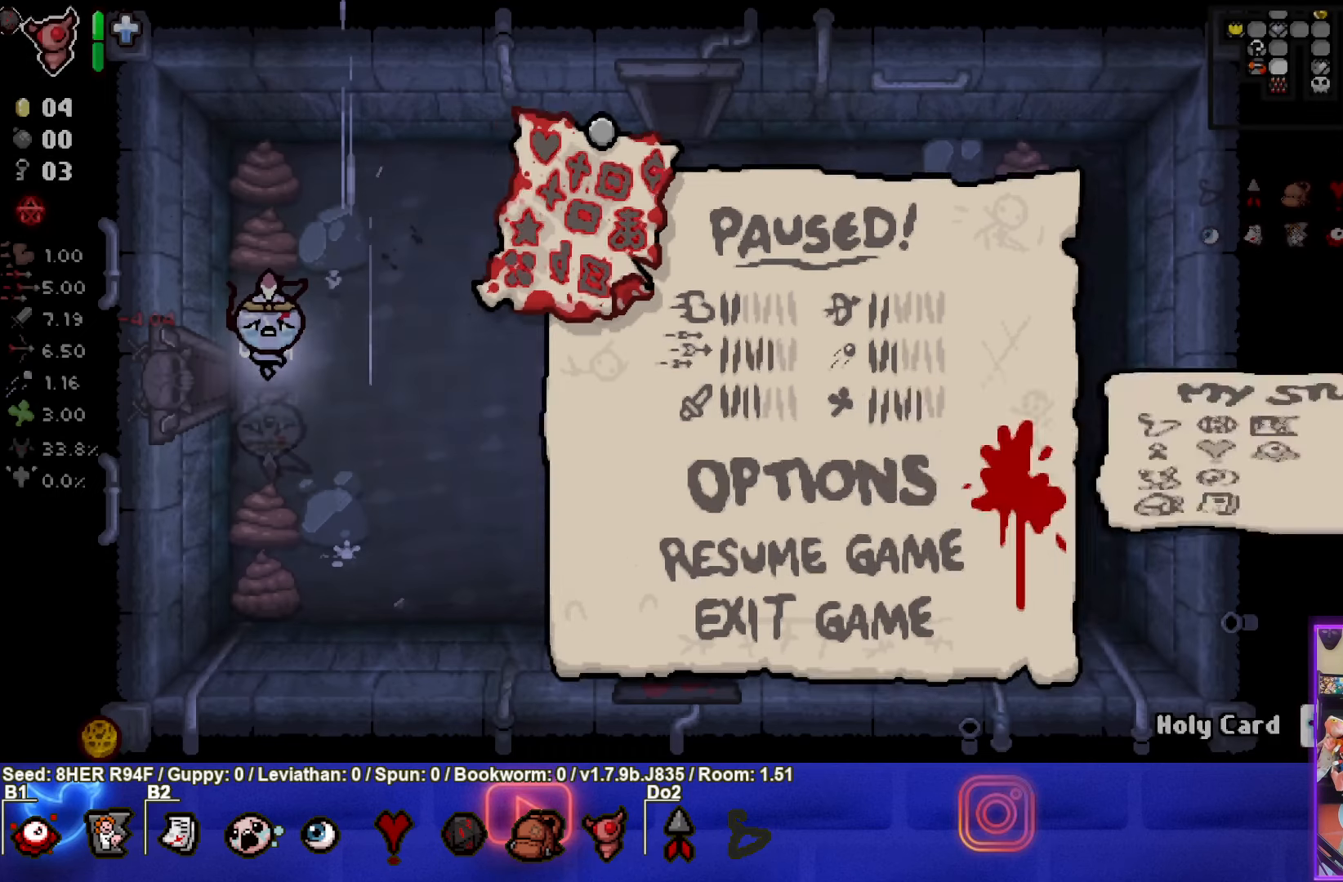
{"buttons": [], "left_stick": "right", "events": [[384, "left_stick", "right"]]}
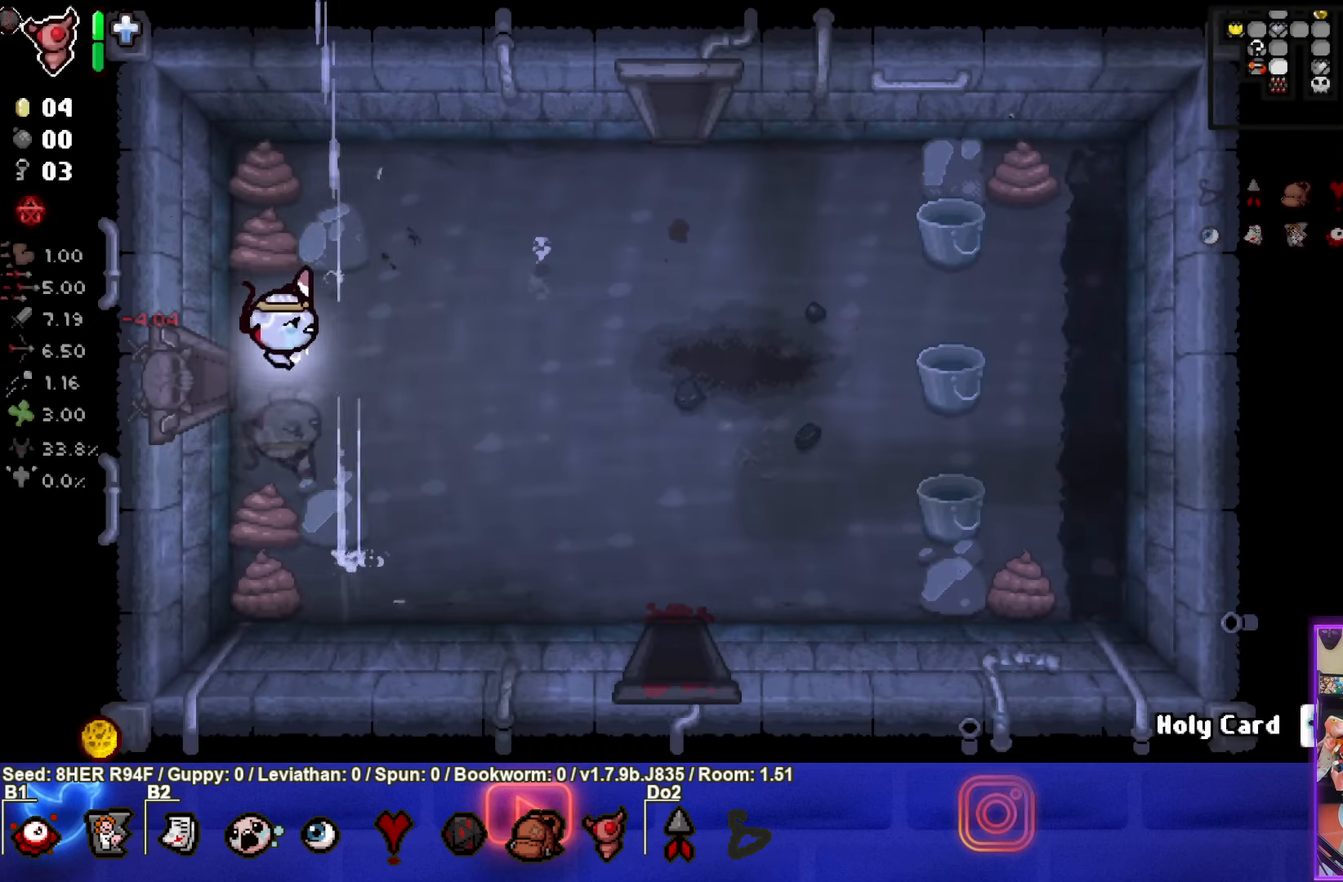
{"buttons": [], "left_stick": "up-right", "events": [[334, "left_stick", "up-right"]]}
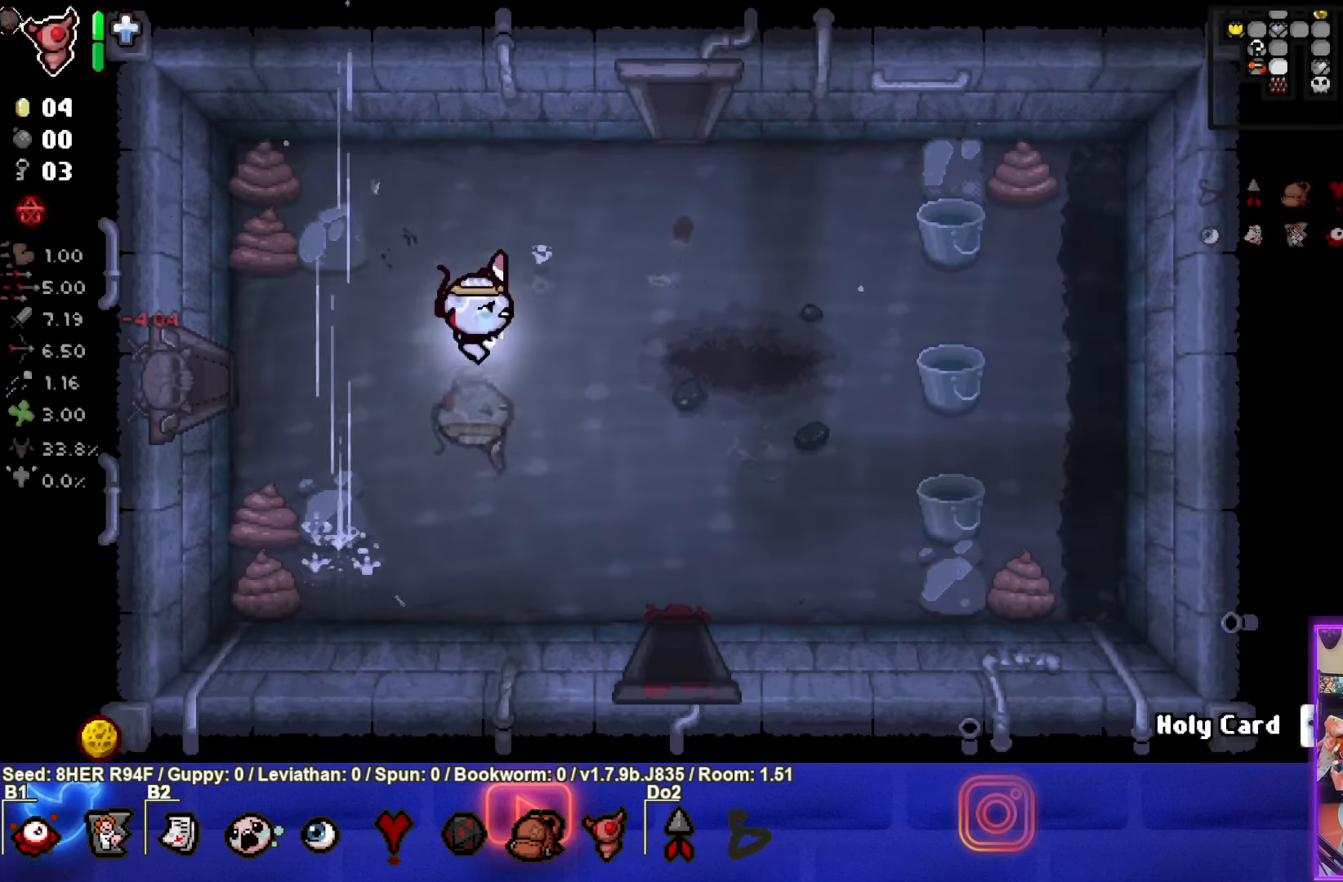
{"buttons": [], "left_stick": "up-right", "events": []}
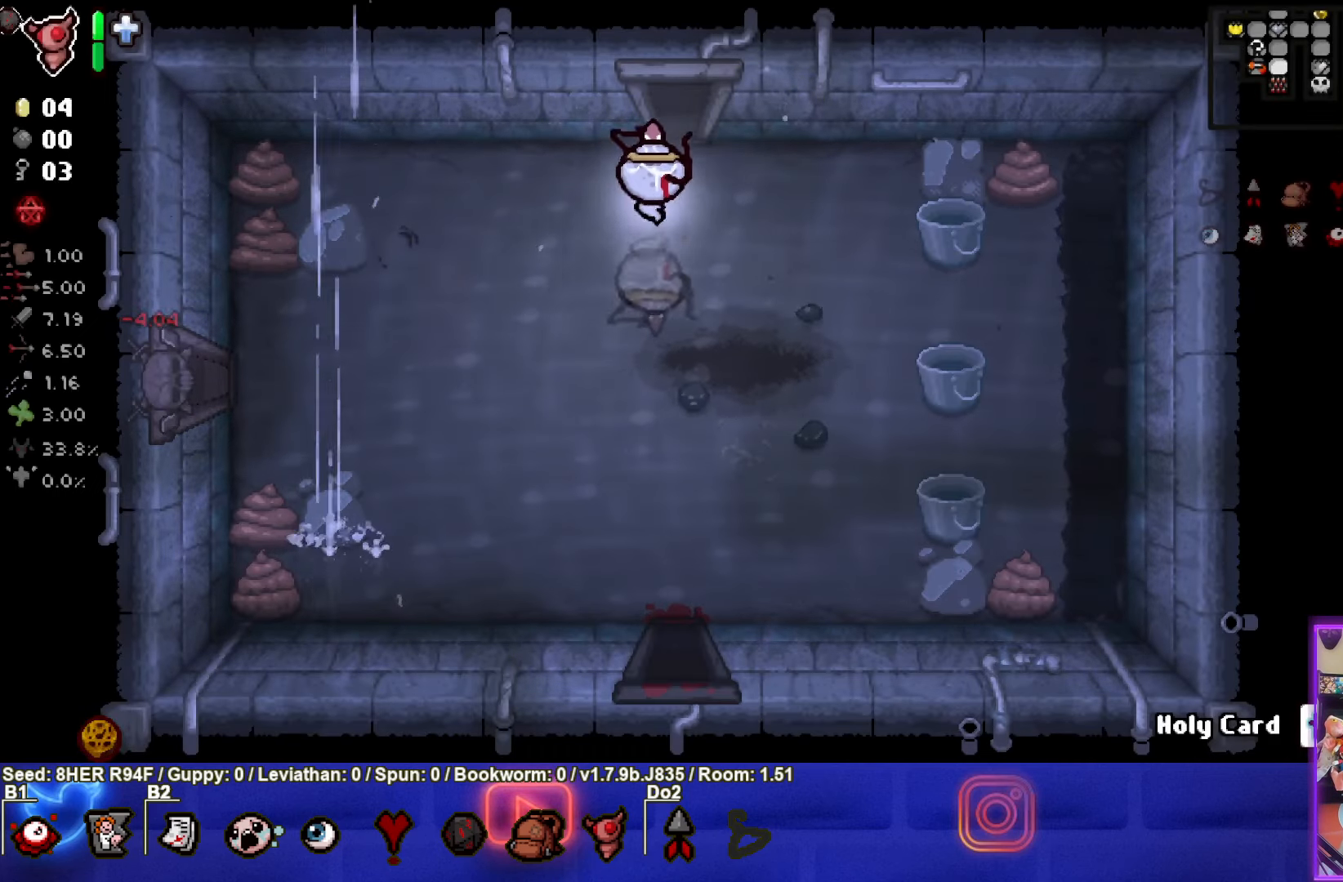
{"buttons": [], "left_stick": "center", "events": [[50, "left_stick", "up"], [334, "left_stick", "center"]]}
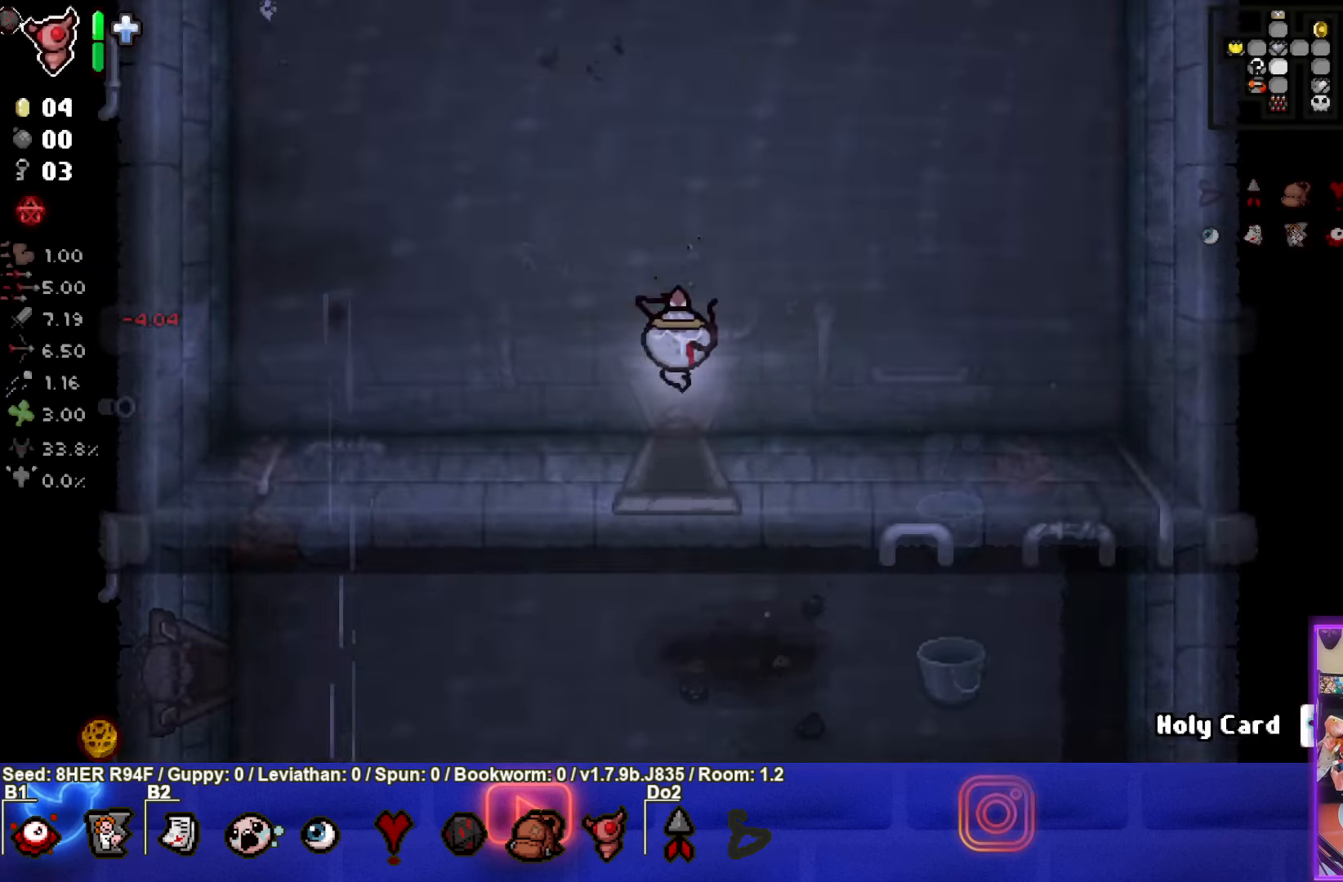
{"buttons": [], "left_stick": "up-left", "events": [[267, "left_stick", "up-left"]]}
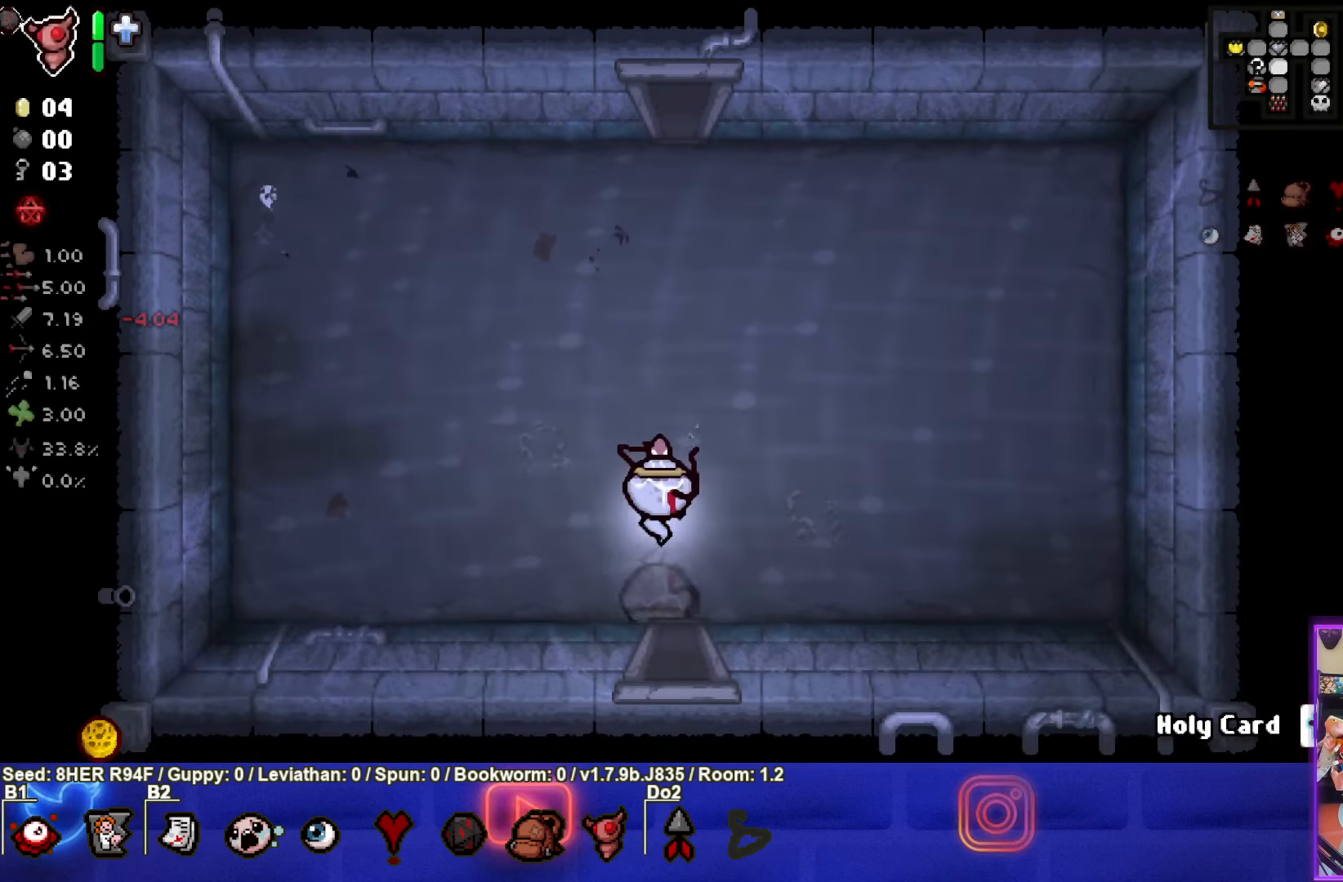
{"buttons": [], "left_stick": "up", "events": [[84, "left_stick", "up"]]}
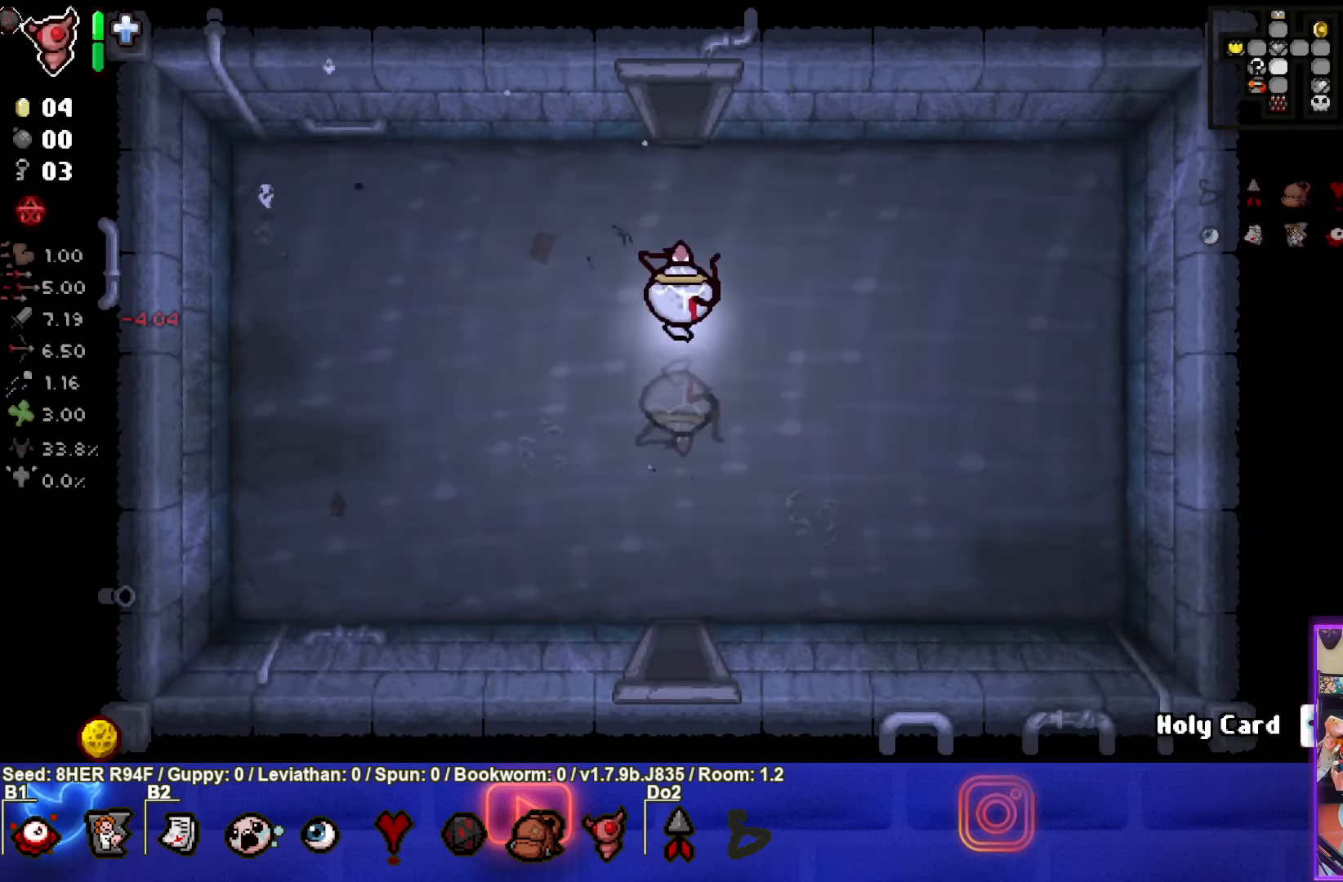
{"buttons": [], "left_stick": "up", "events": []}
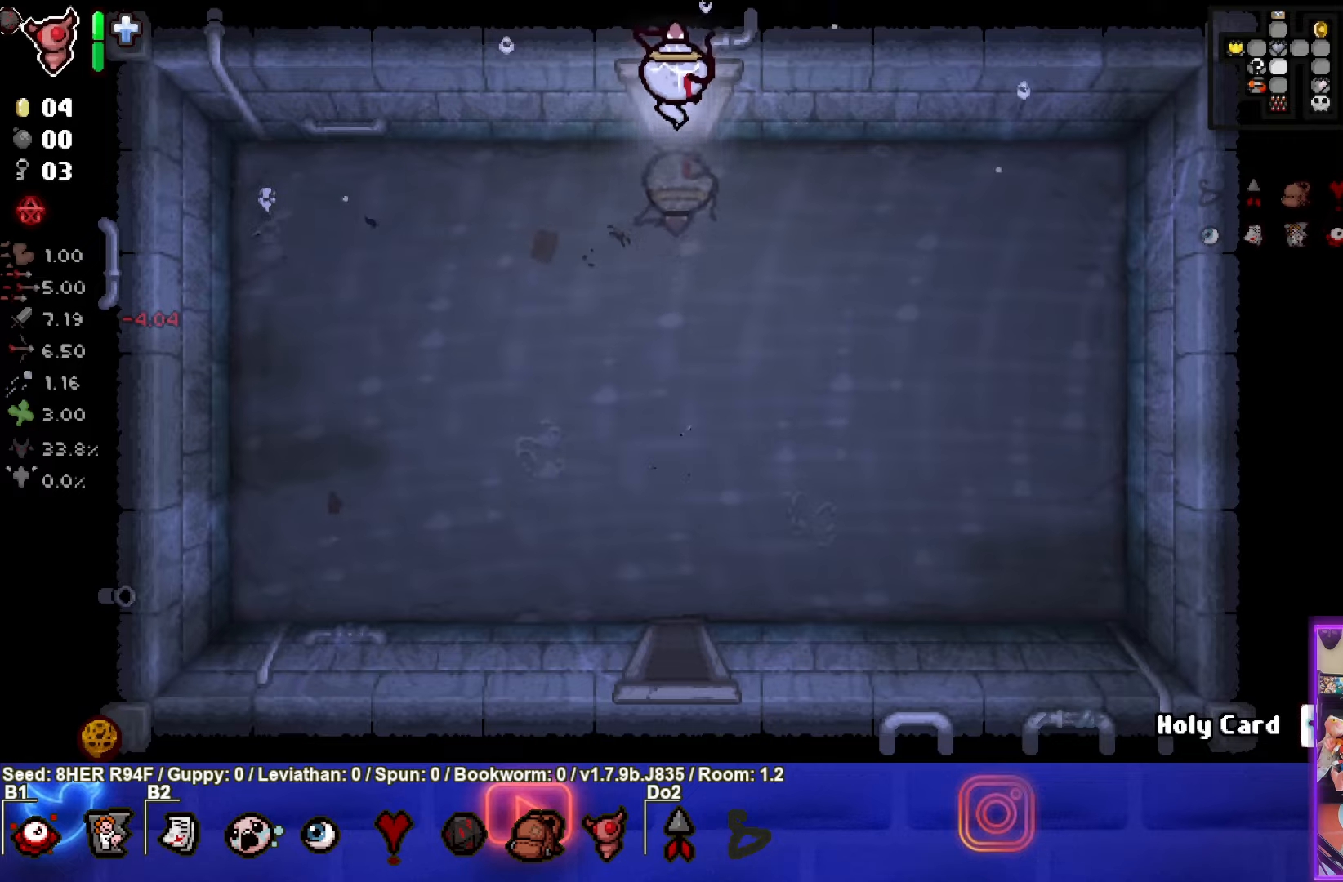
{"buttons": [], "left_stick": "up-right", "events": [[100, "left_stick", "center"], [500, "left_stick", "up-right"]]}
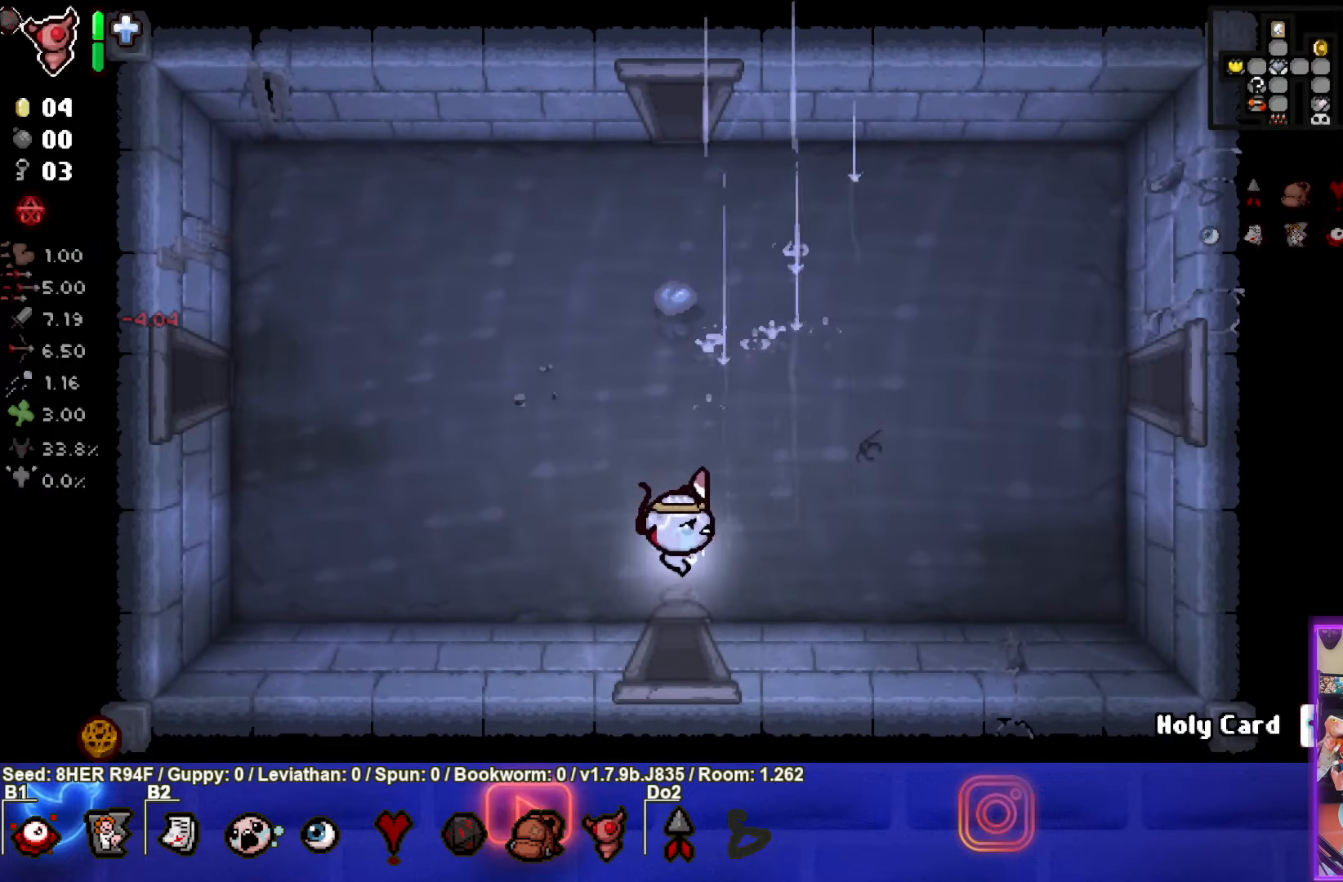
{"buttons": [], "left_stick": "up-right", "events": []}
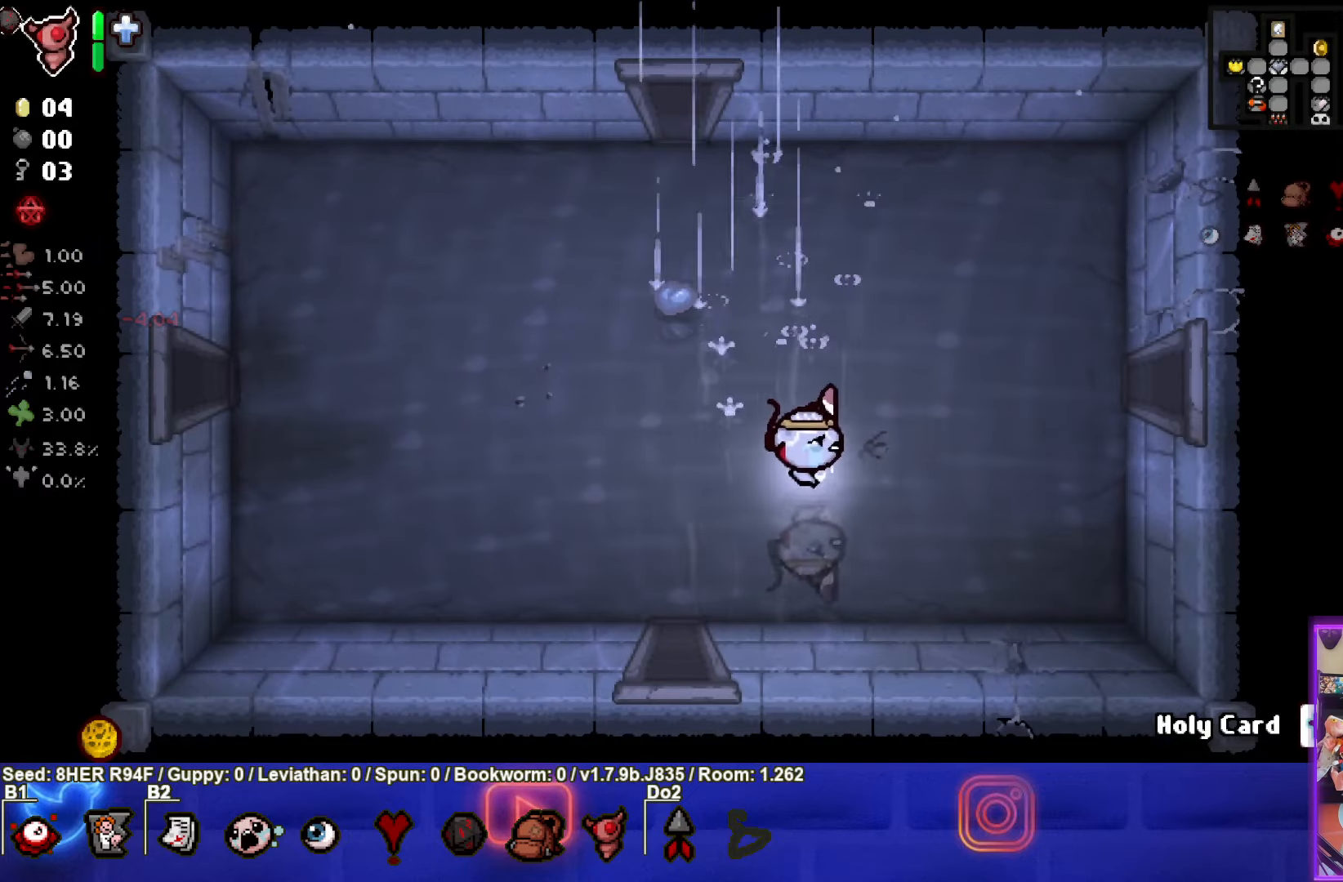
{"buttons": [], "left_stick": "right", "events": [[333, "left_stick", "right"]]}
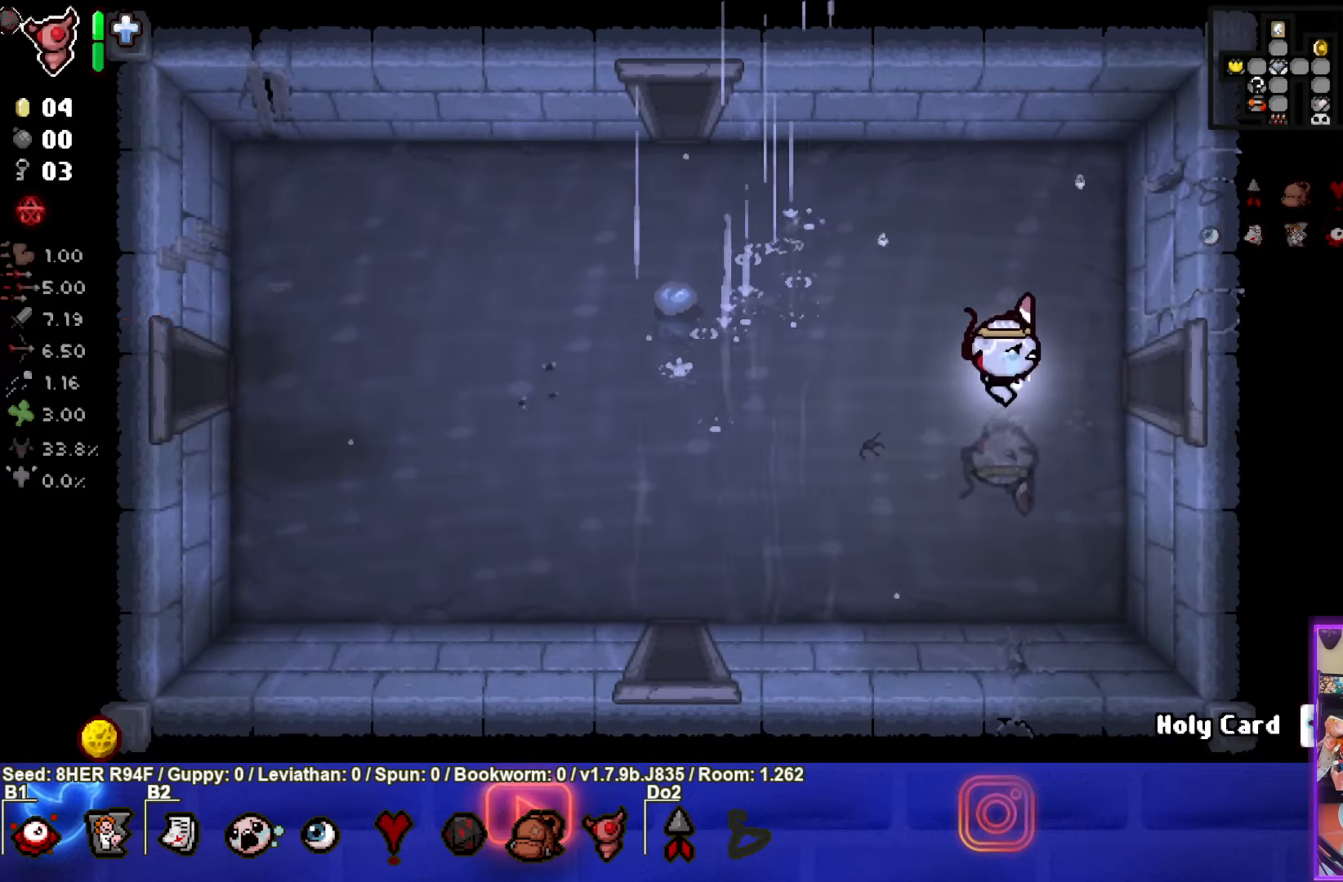
{"buttons": [], "left_stick": "center", "events": [[400, "left_stick", "center"]]}
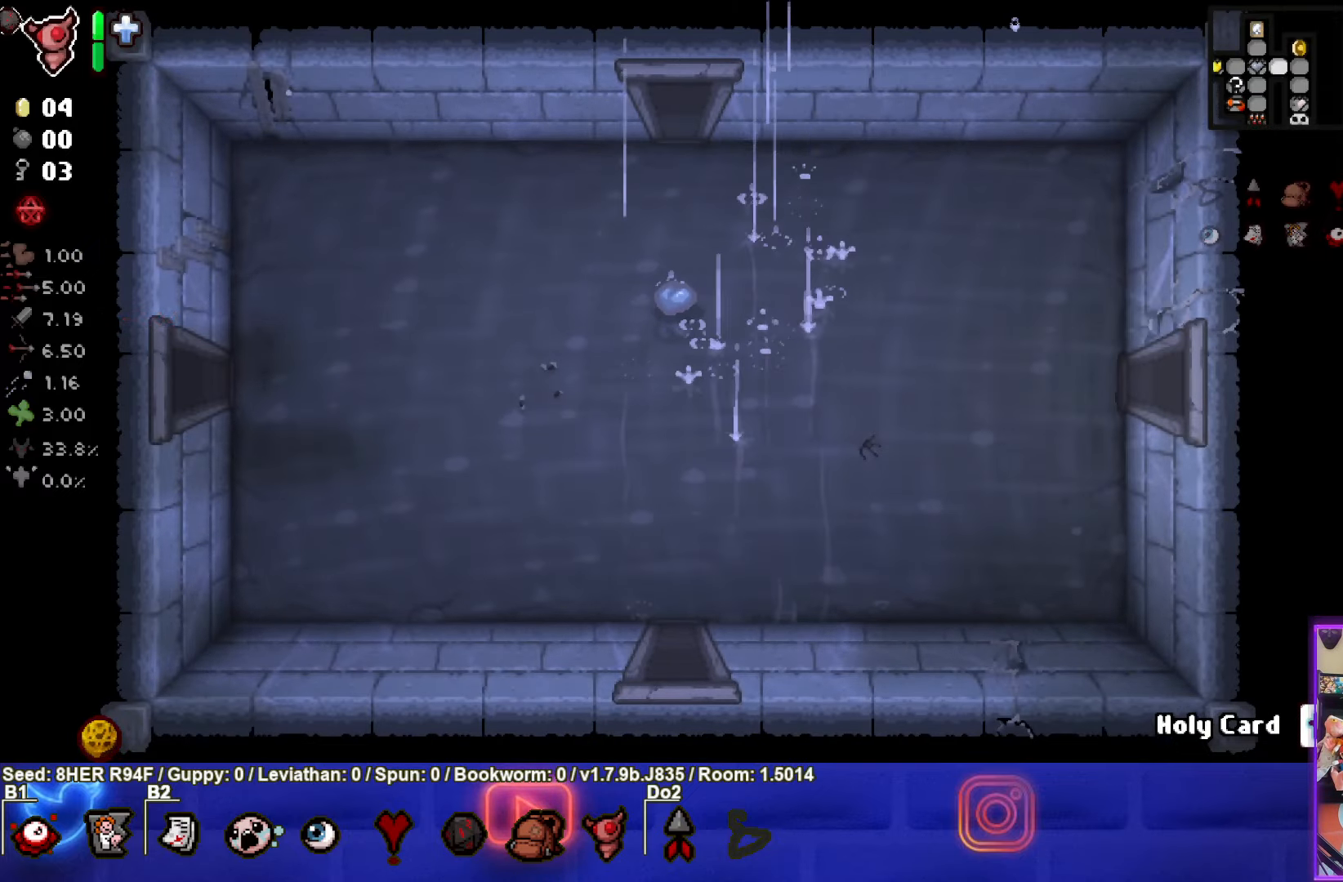
{"buttons": [], "left_stick": "right", "events": [[216, "left_stick", "right"]]}
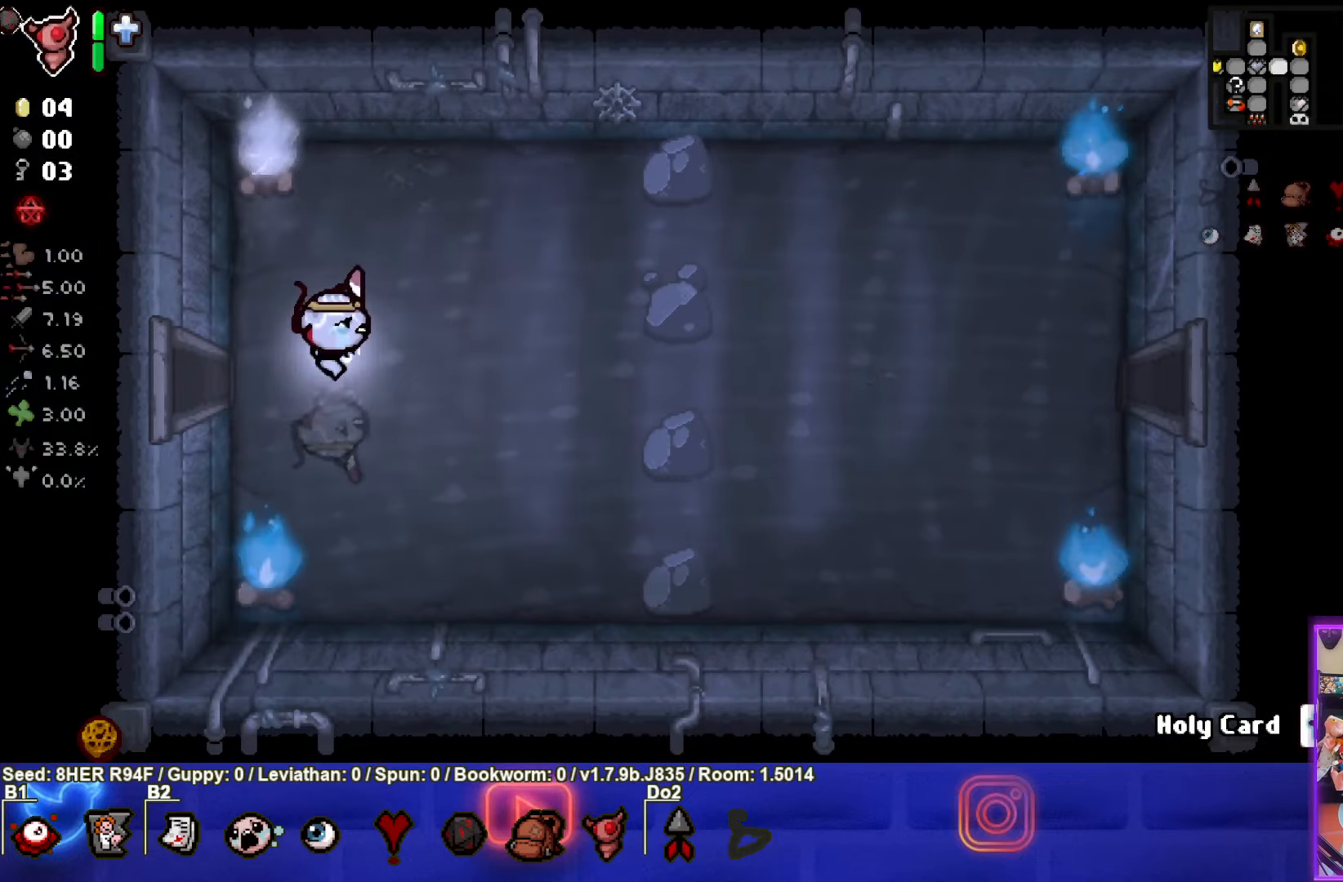
{"buttons": [], "left_stick": "right", "events": []}
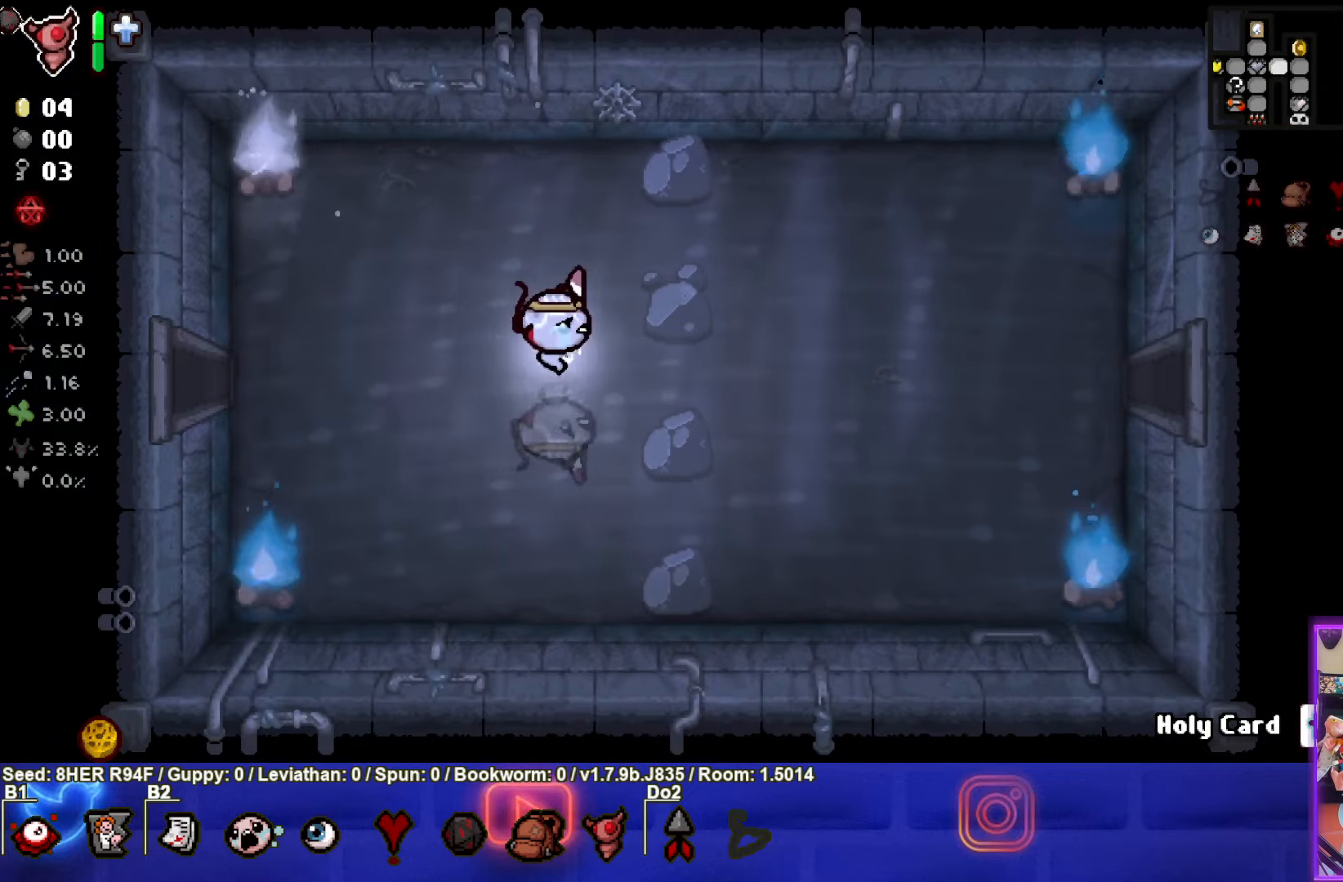
{"buttons": [], "left_stick": "right", "events": []}
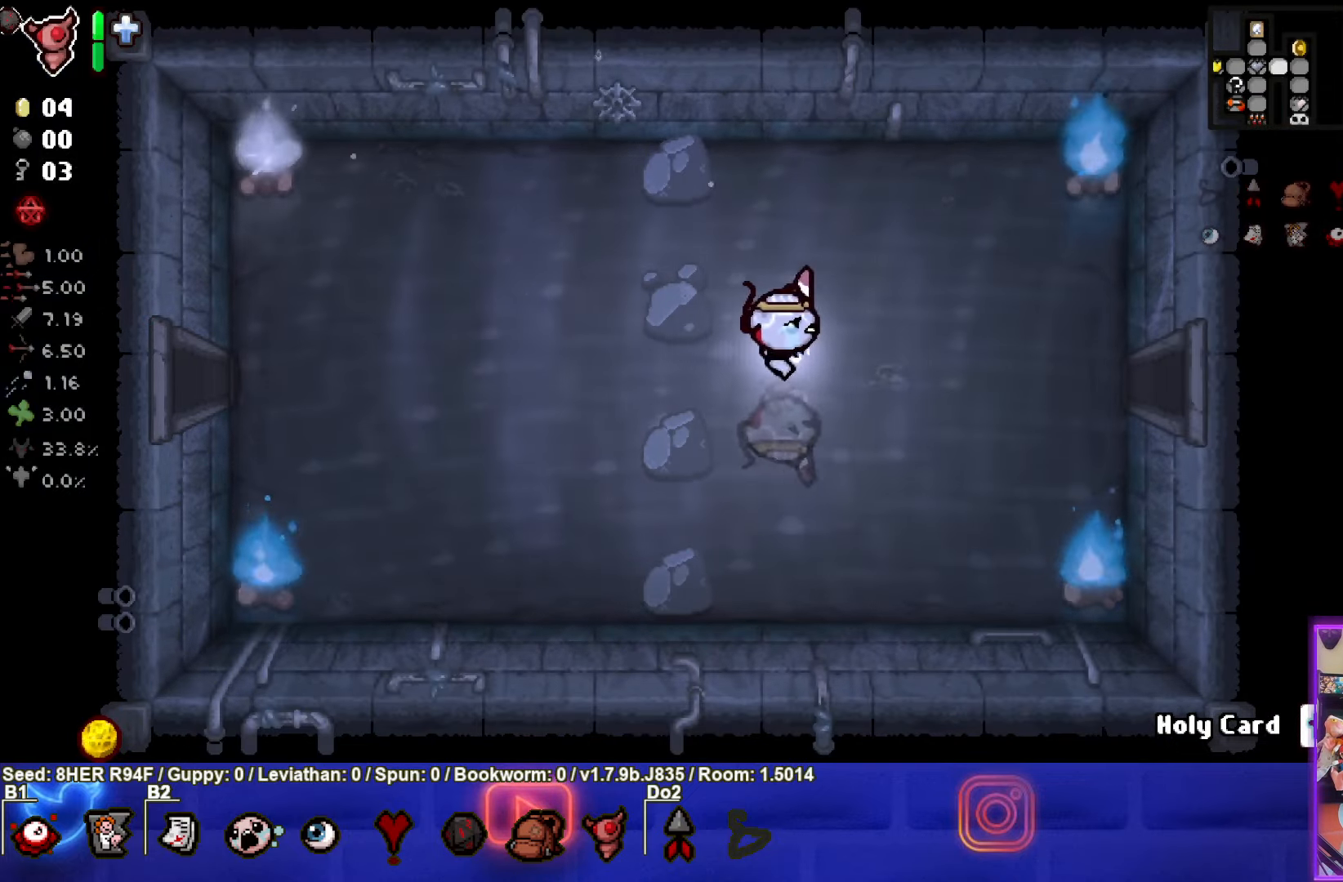
{"buttons": [], "left_stick": "right", "events": []}
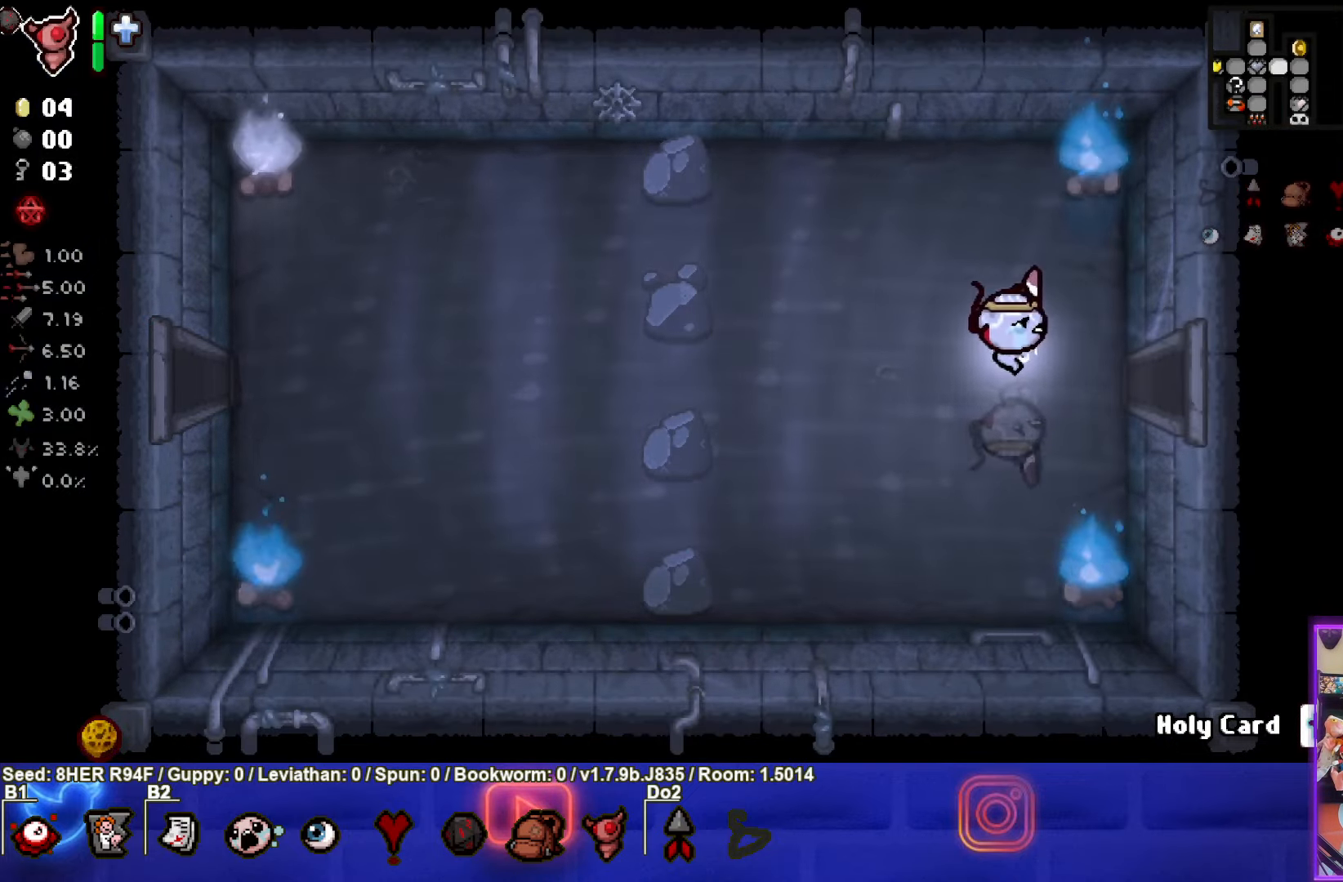
{"buttons": [], "left_stick": "center", "events": [[417, "left_stick", "center"]]}
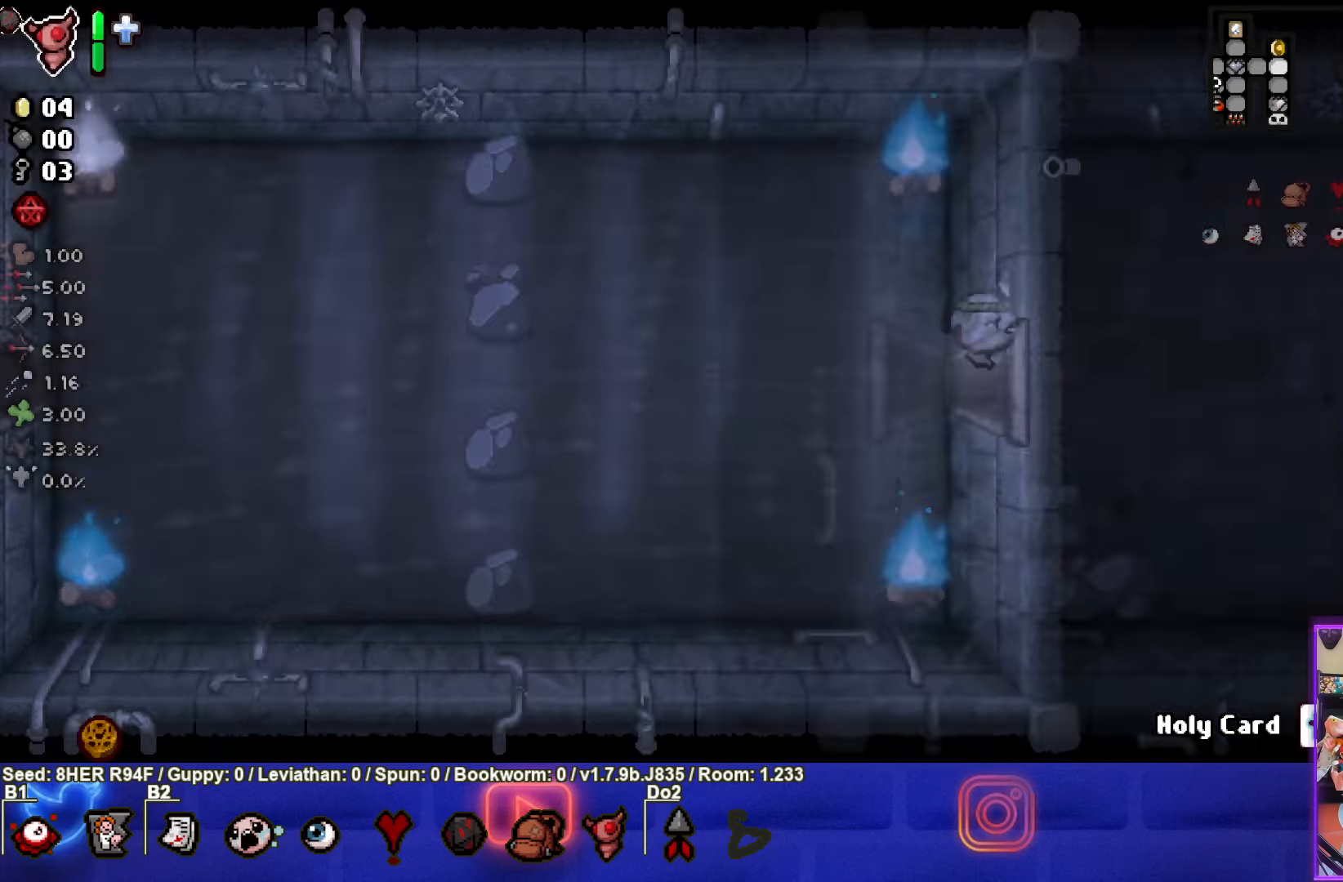
{"buttons": [], "left_stick": "right", "events": [[133, "left_stick", "right"]]}
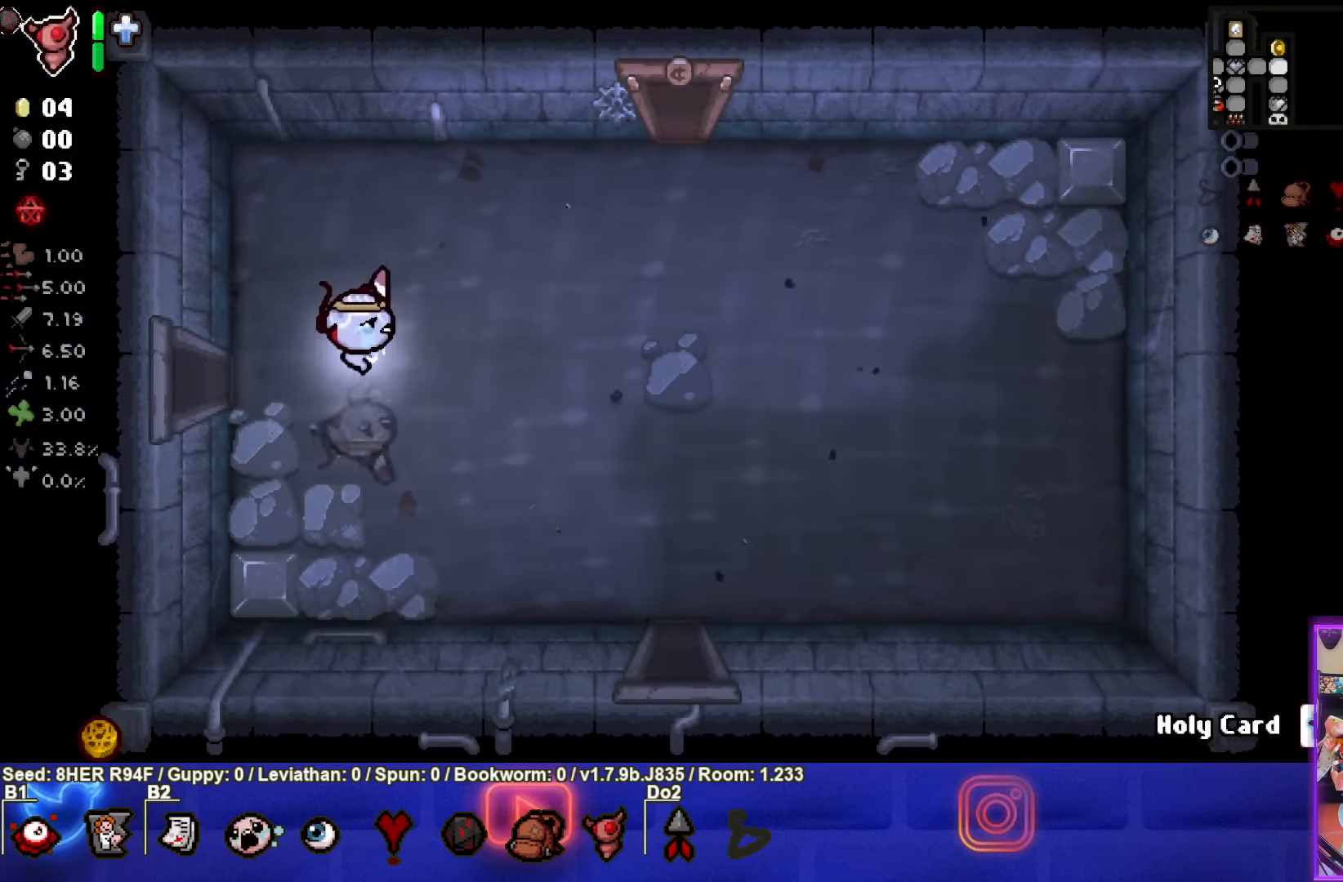
{"buttons": [], "left_stick": "down-right", "events": [[183, "left_stick", "down-right"]]}
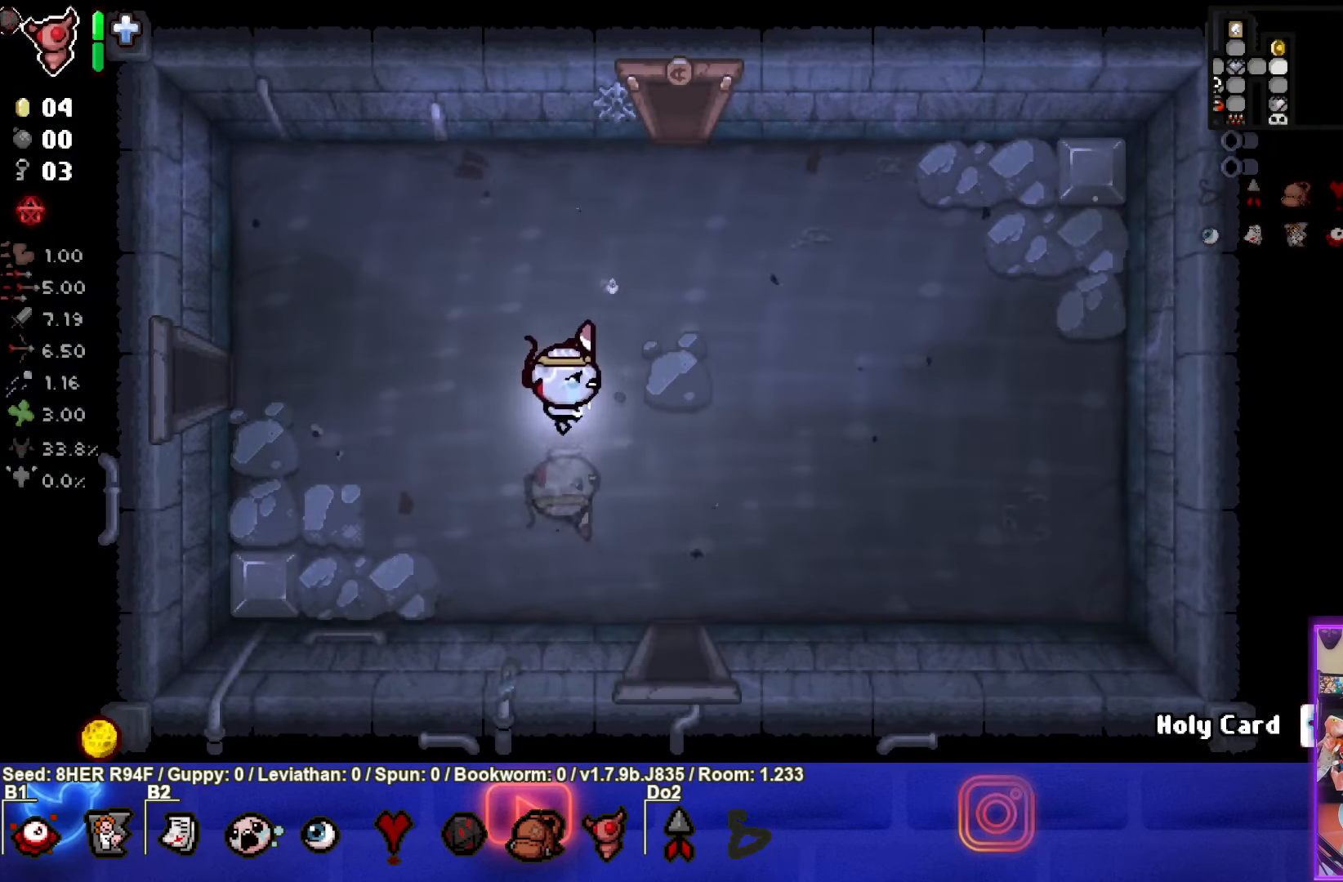
{"buttons": [], "left_stick": "down", "events": [[233, "left_stick", "down"]]}
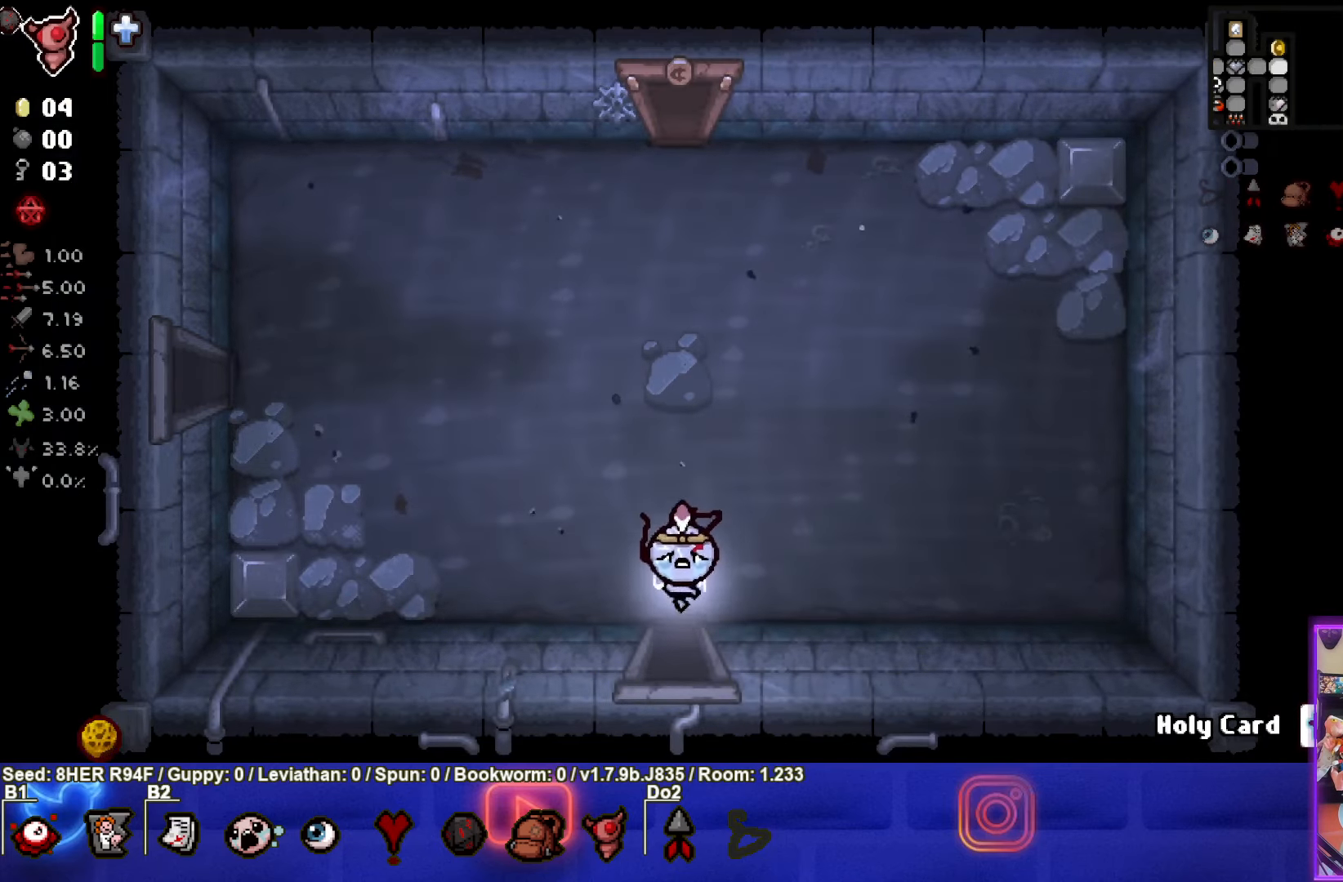
{"buttons": [], "left_stick": "center", "events": [[183, "left_stick", "center"]]}
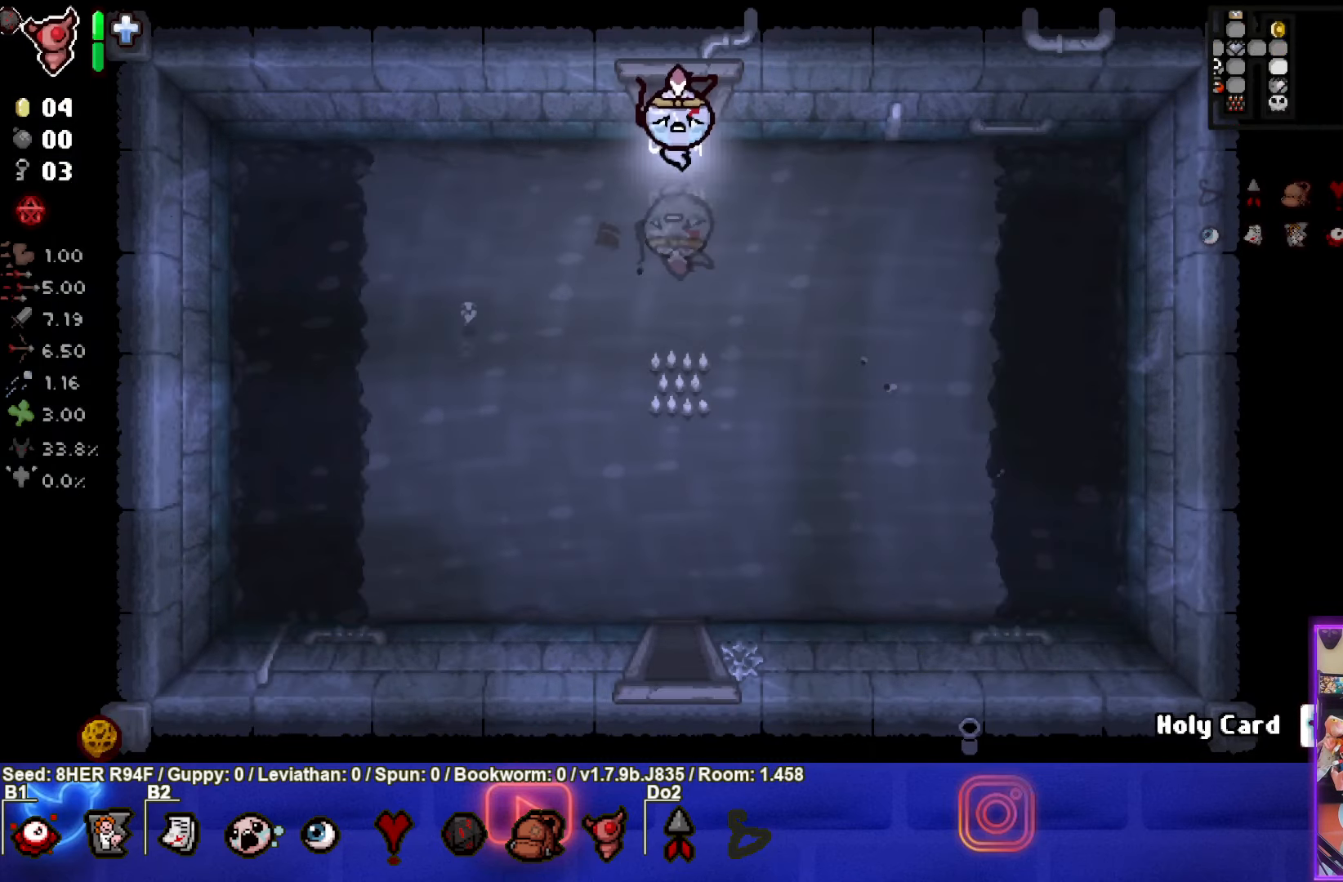
{"buttons": [], "left_stick": "down", "events": [[50, "left_stick", "down"], [167, "left_stick", "down-left"], [483, "left_stick", "down"]]}
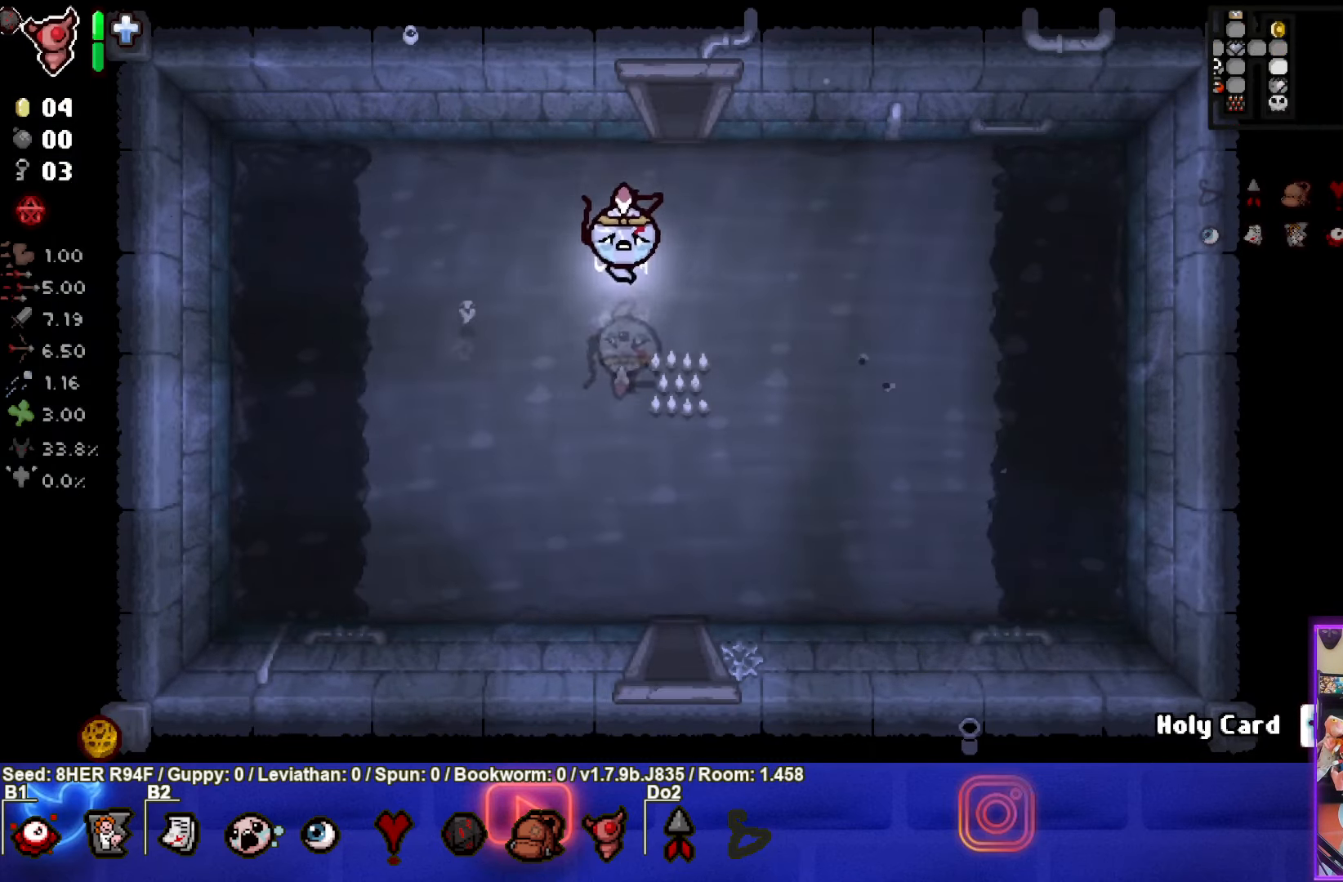
{"buttons": [], "left_stick": "down", "events": []}
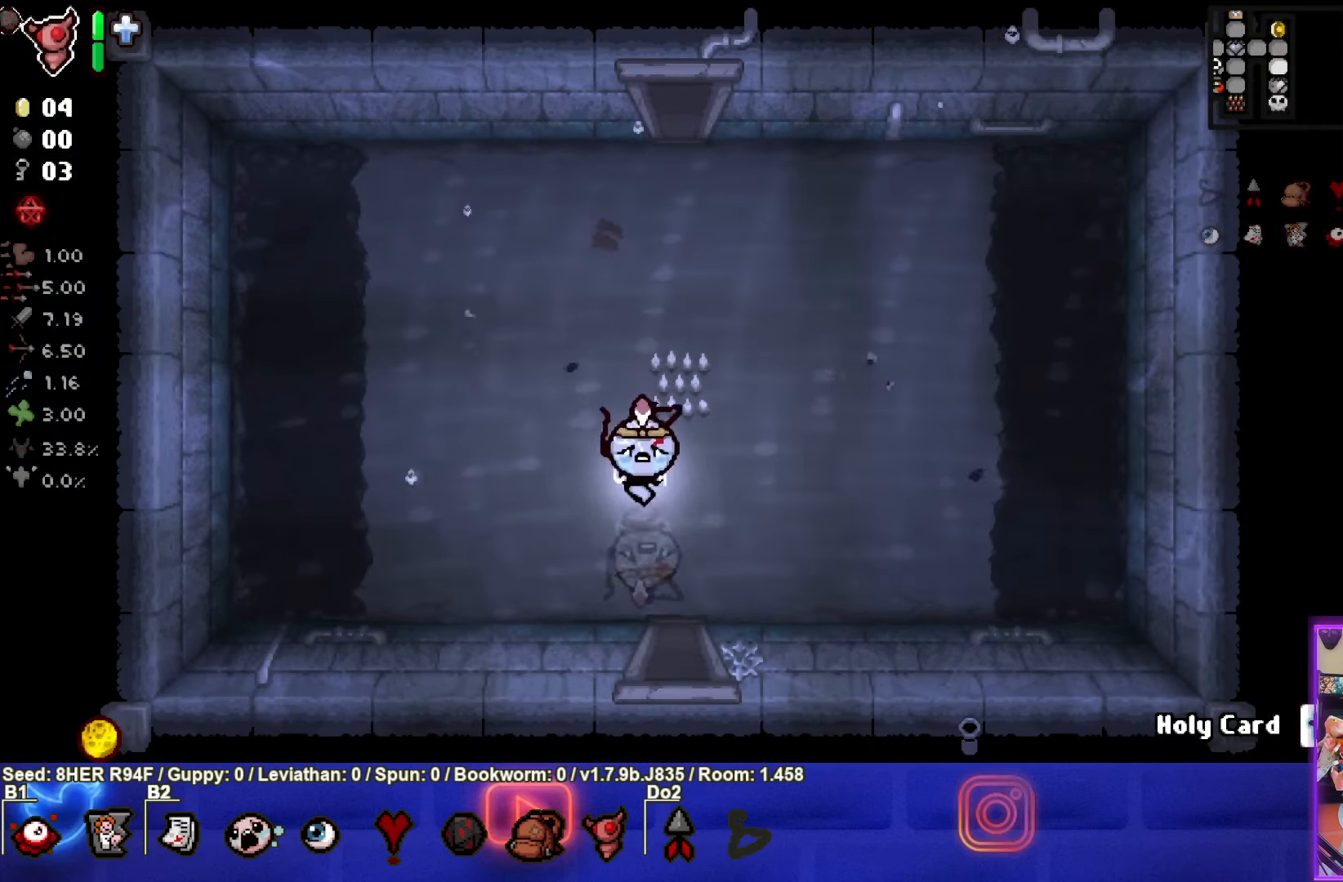
{"buttons": [], "left_stick": "center", "events": [[383, "left_stick", "center"]]}
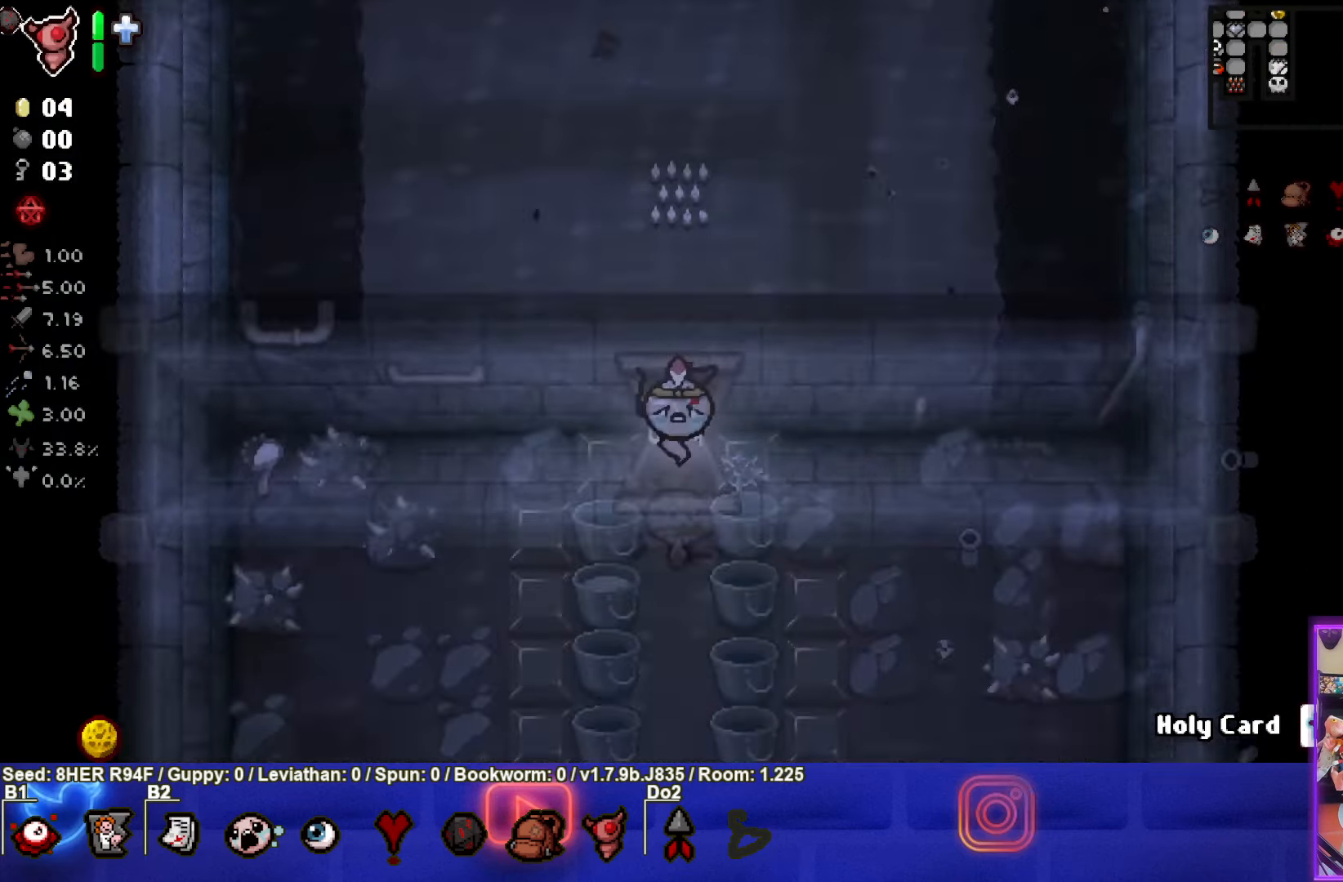
{"buttons": [], "left_stick": "center", "events": []}
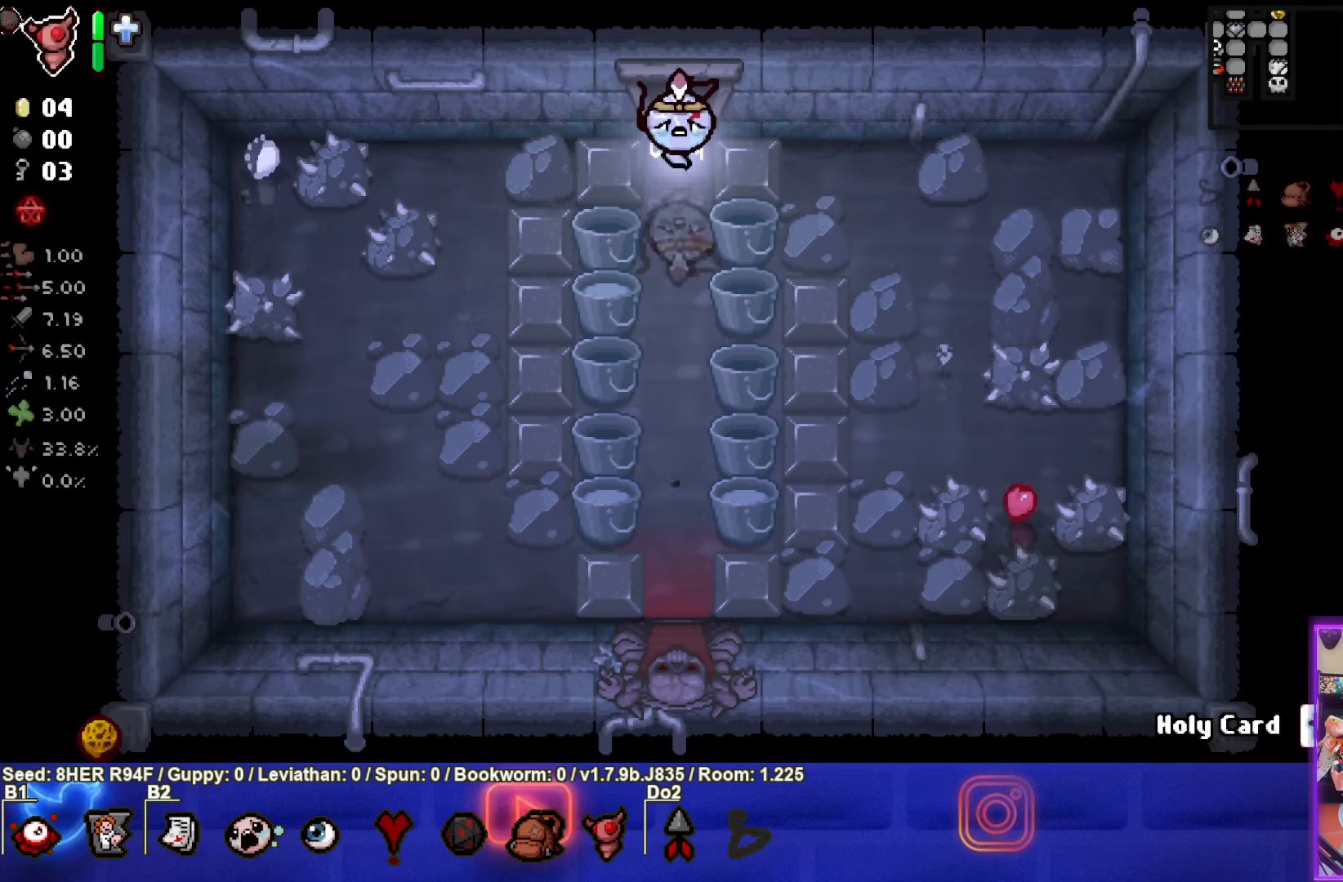
{"buttons": [], "left_stick": "down", "events": [[150, "left_stick", "down"]]}